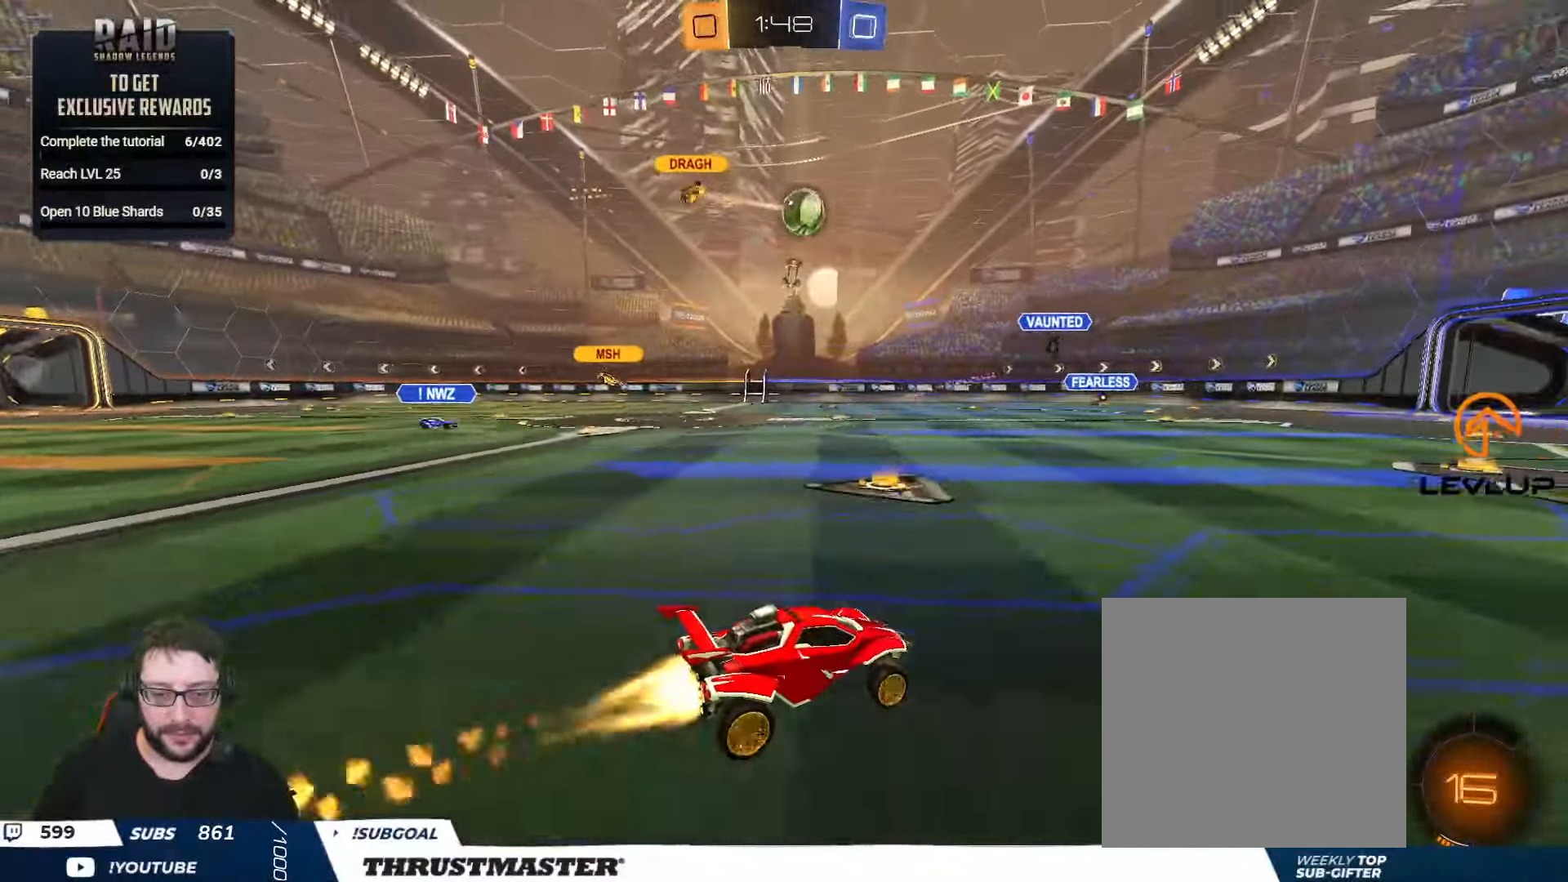
Gameplay with a controller (Xbox layout); each line is a JSON object with the inputs held at the frame after it. "events" lists button and stick changes between this image and that frame as [ms after this image, input, new state], when the widget could be followed in between.
{"buttons": ["R2"], "left_stick": "center", "right_stick": "center", "events": [[16, "left_stick", "center"], [166, "left_stick", "right"], [183, "A", "down"], [216, "left_stick", "down-left"], [416, "left_stick", "center"], [450, "A", "up"], [466, "B", "up"]]}
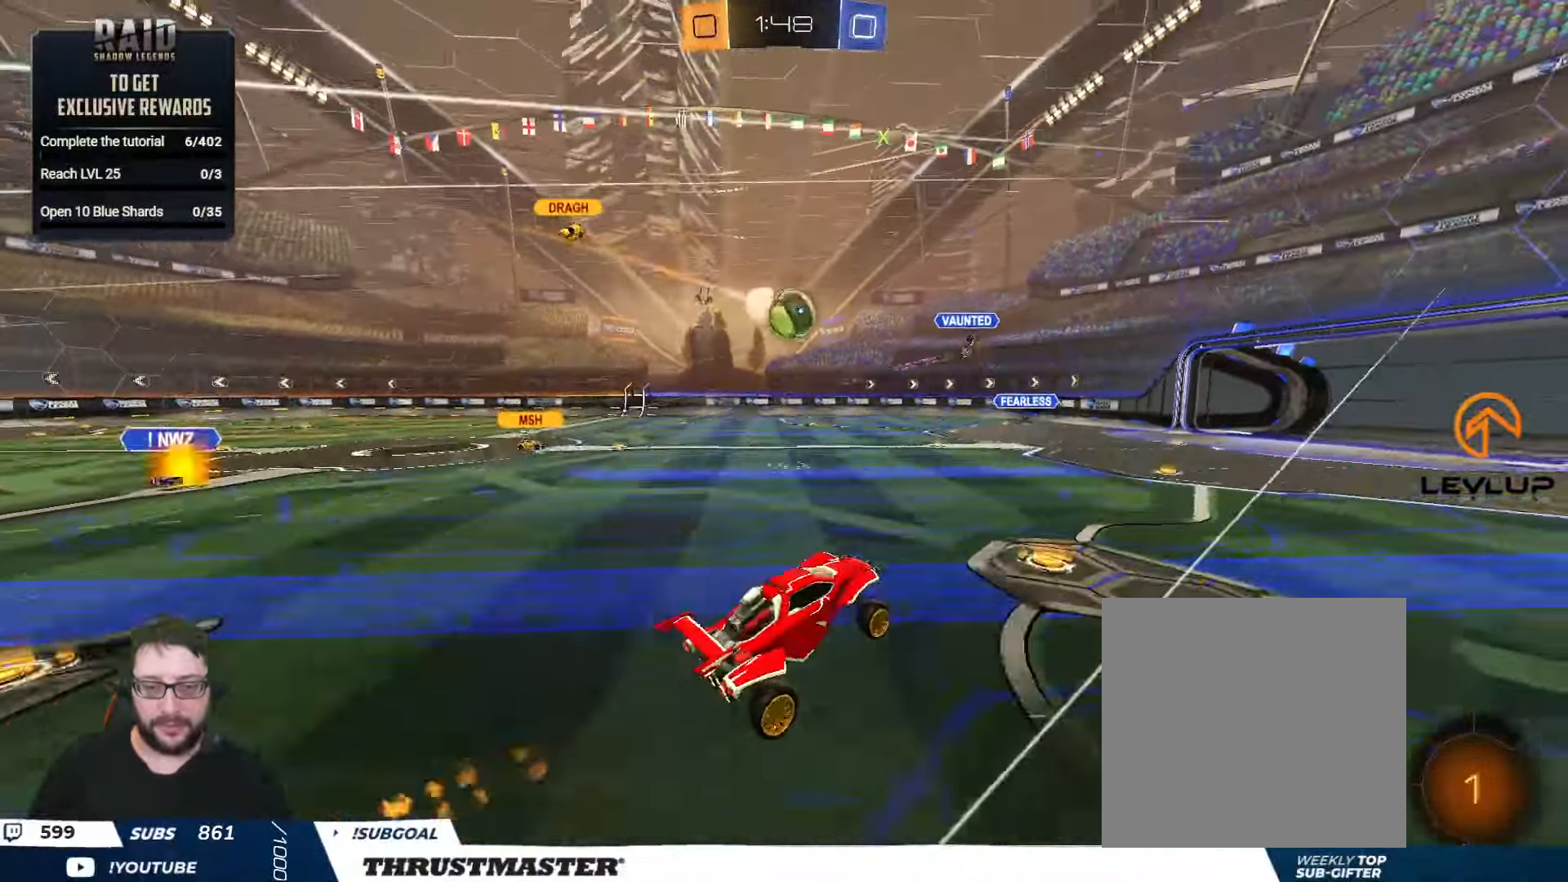
{"buttons": ["B", "L2", "R2"], "left_stick": "up-right", "right_stick": "center", "events": [[66, "A", "down"], [116, "A", "up"], [133, "left_stick", "left"], [316, "R2", "up"], [333, "left_stick", "center"], [383, "R2", "down"], [400, "L2", "down"], [416, "left_stick", "up-right"], [433, "B", "down"]]}
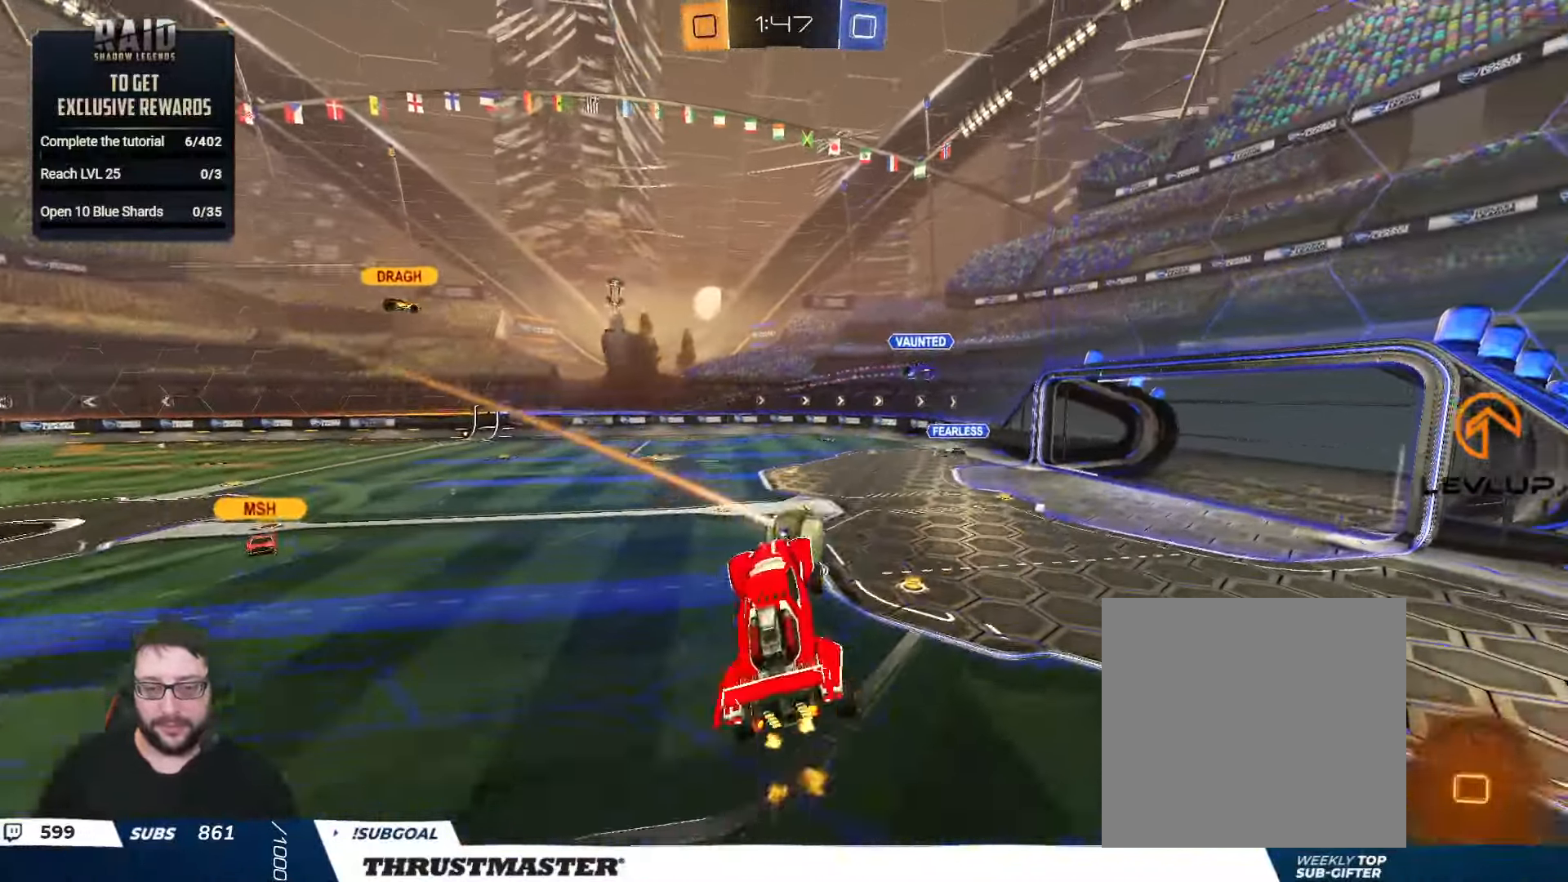
{"buttons": ["L2"], "left_stick": "up-right", "right_stick": "center", "events": [[83, "B", "up"], [100, "left_stick", "right"], [200, "R2", "up"], [433, "left_stick", "up-right"]]}
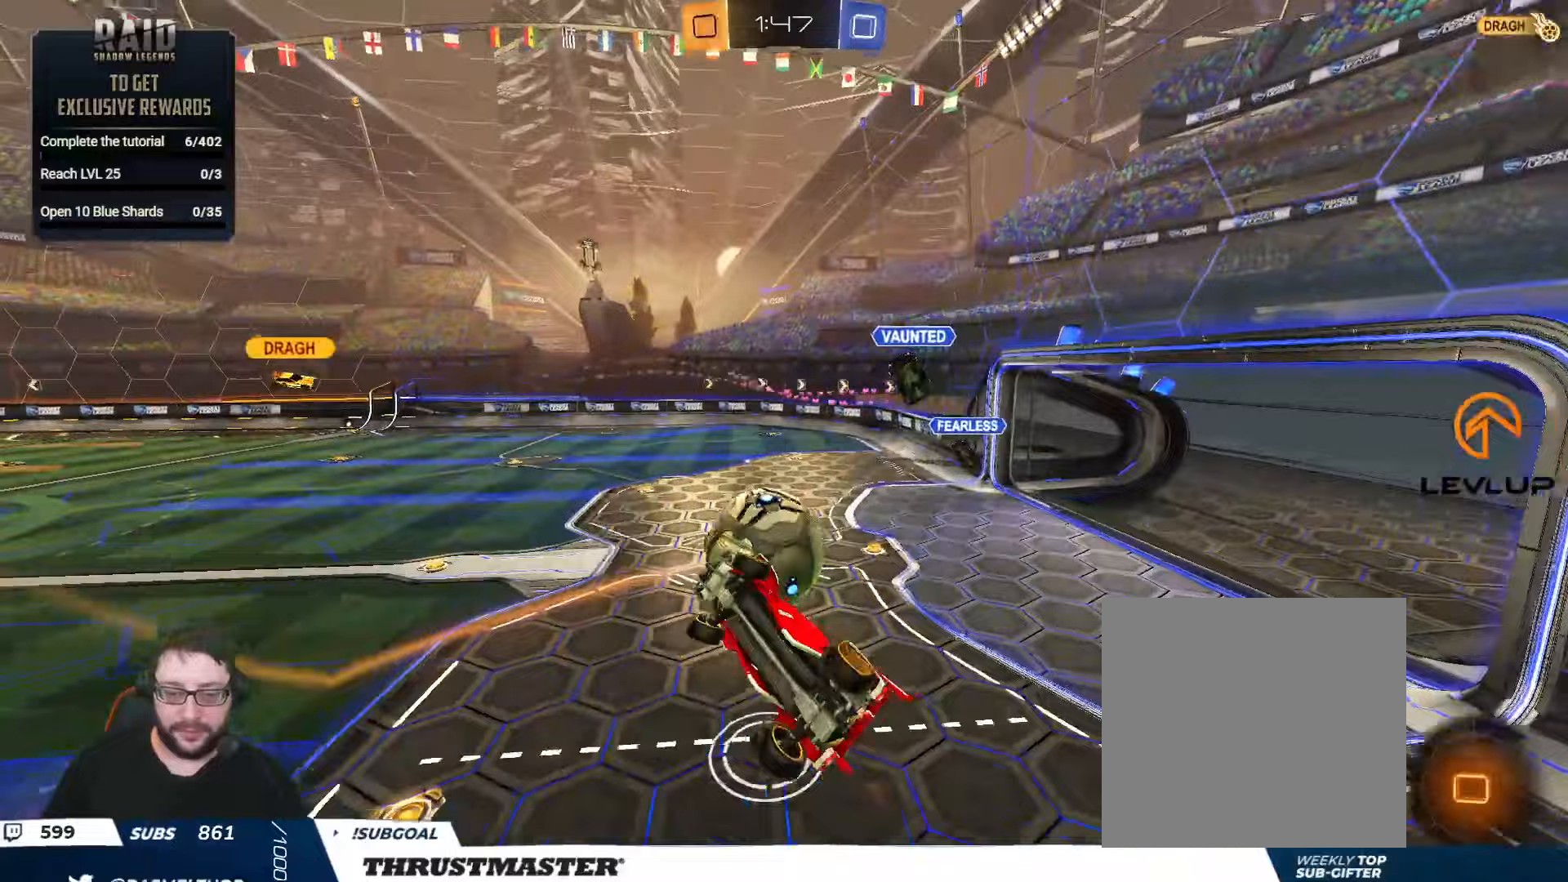
{"buttons": ["L2", "R2"], "left_stick": "right", "right_stick": "center", "events": [[33, "B", "down"], [33, "R2", "down"], [100, "left_stick", "down"], [133, "B", "up"], [133, "L2", "up"], [233, "L2", "down"], [333, "Y", "down"], [383, "Y", "up"], [467, "left_stick", "right"]]}
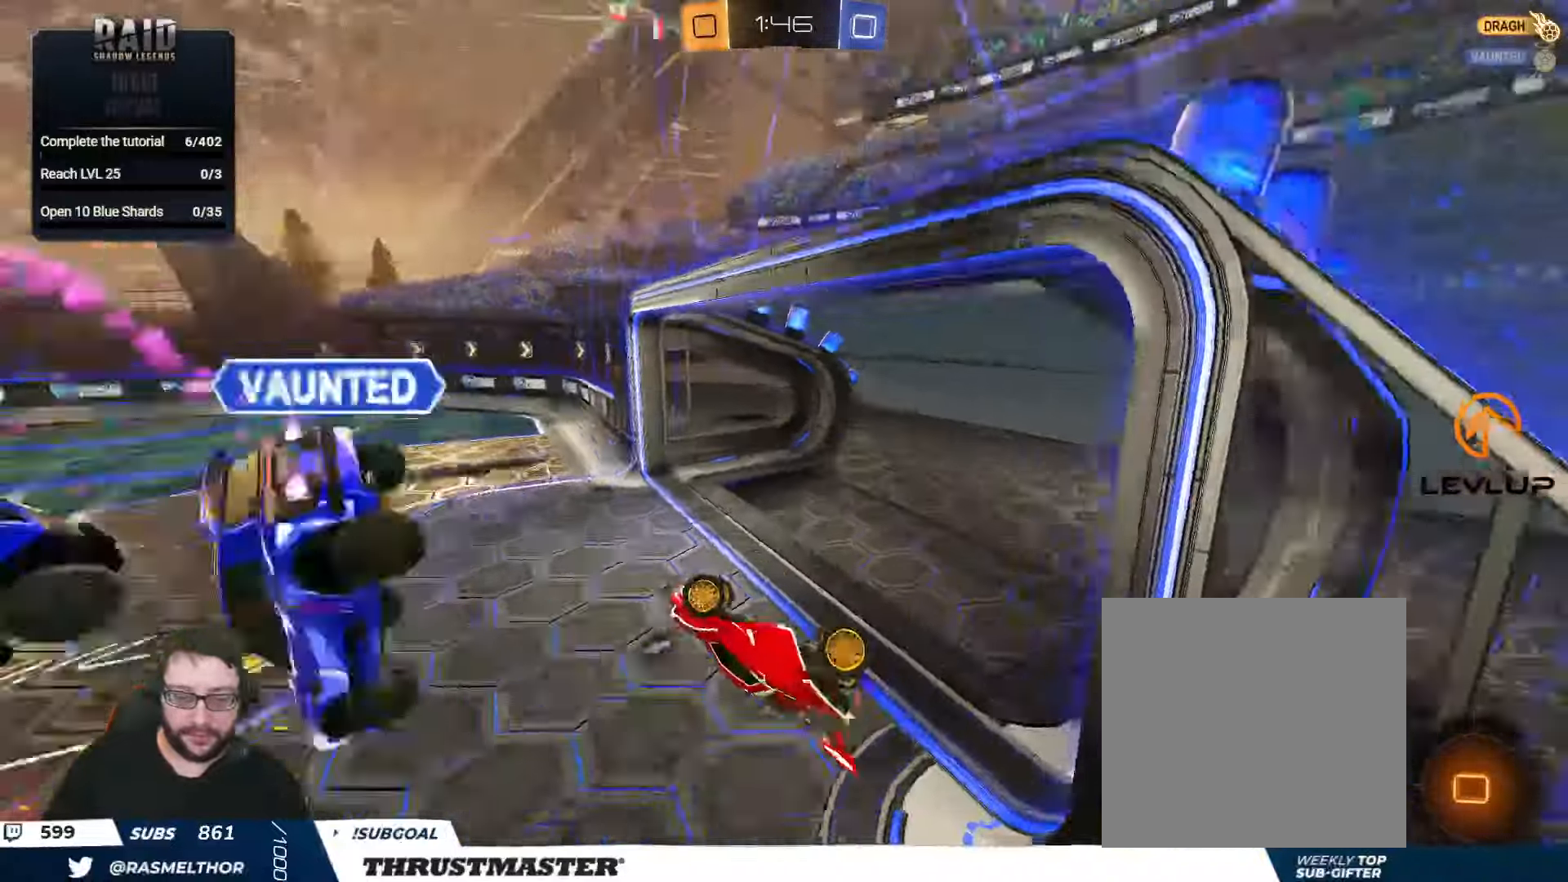
{"buttons": [], "left_stick": "center", "right_stick": "center", "events": [[50, "Y", "down"], [67, "left_stick", "up-right"], [133, "Y", "up"], [200, "R2", "up"], [217, "L2", "up"], [383, "left_stick", "center"]]}
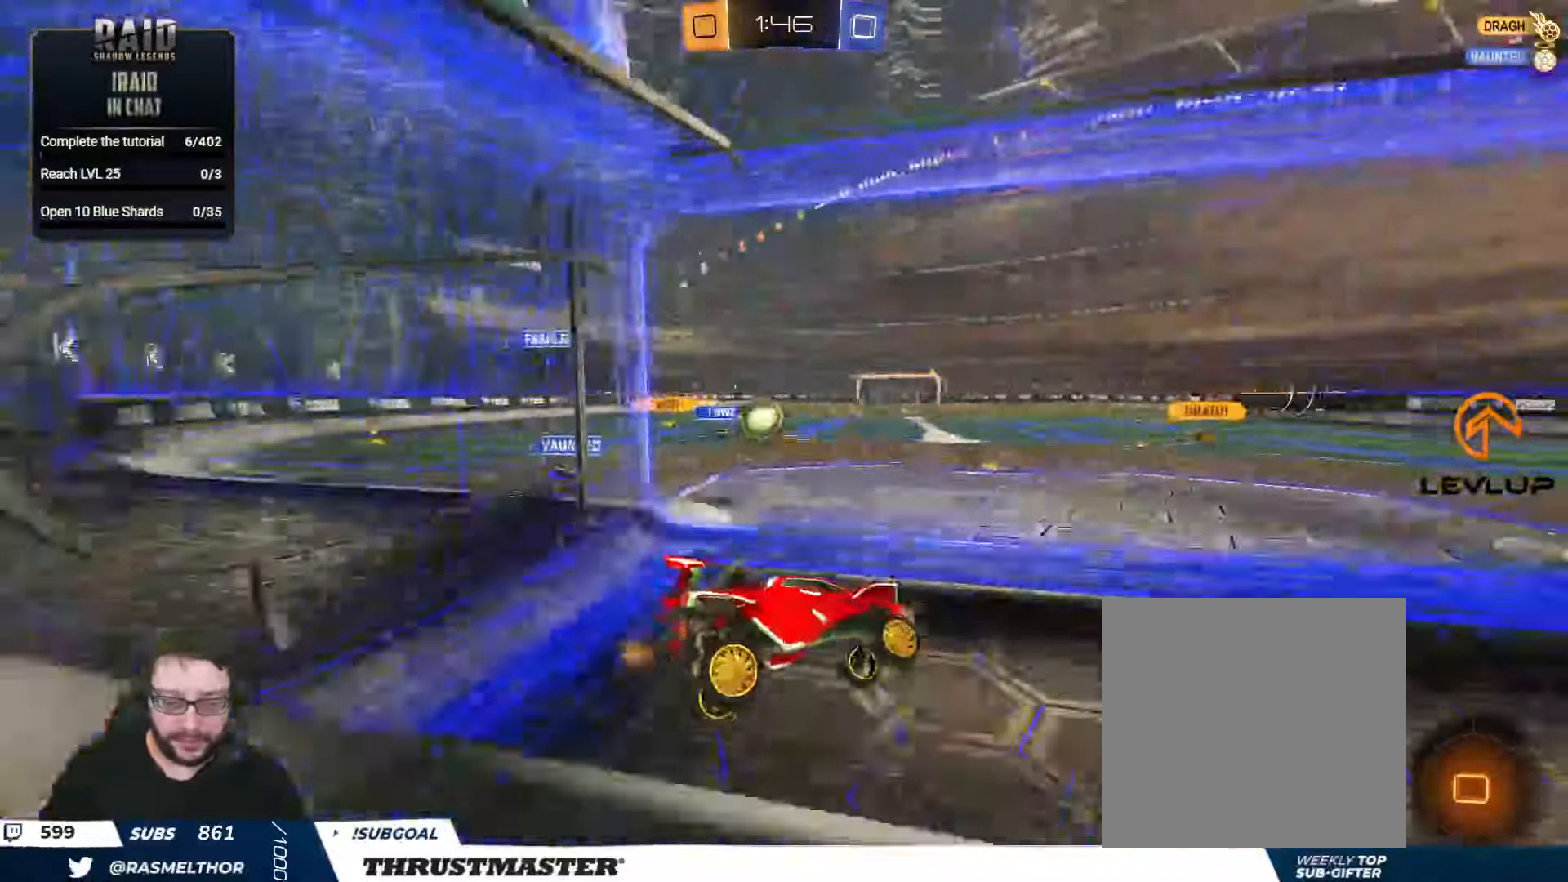
{"buttons": ["R2"], "left_stick": "center", "right_stick": "center", "events": [[100, "R2", "down"], [350, "left_stick", "left"], [483, "left_stick", "center"]]}
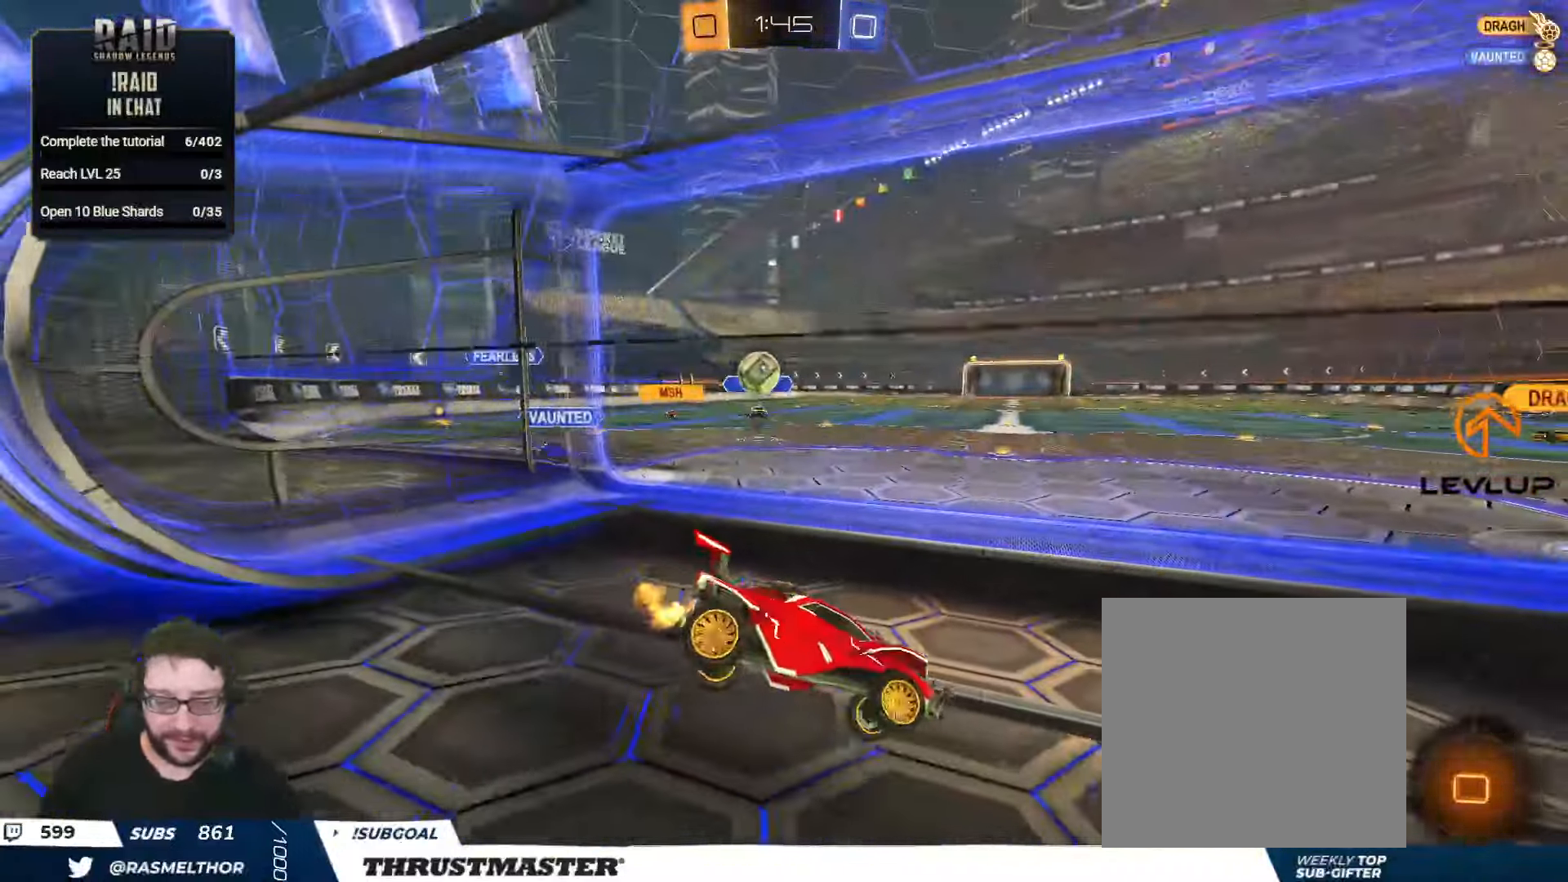
{"buttons": ["R2"], "left_stick": "center", "right_stick": "center", "events": [[300, "left_stick", "left"], [467, "left_stick", "center"]]}
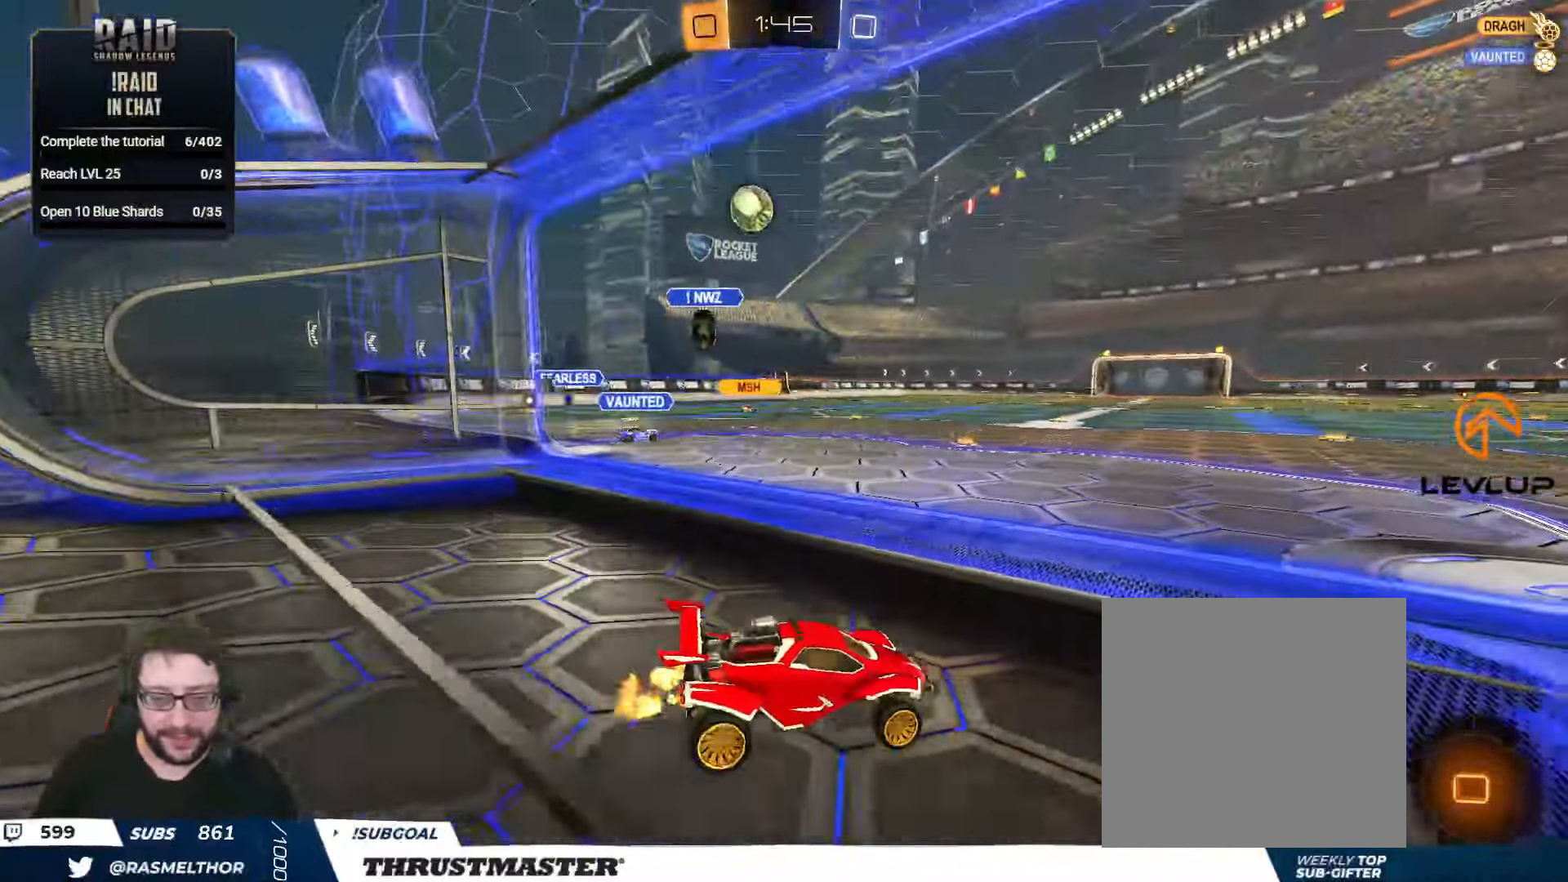
{"buttons": ["R2"], "left_stick": "left", "right_stick": "center", "events": [[150, "Y", "down"], [233, "Y", "up"], [467, "left_stick", "left"]]}
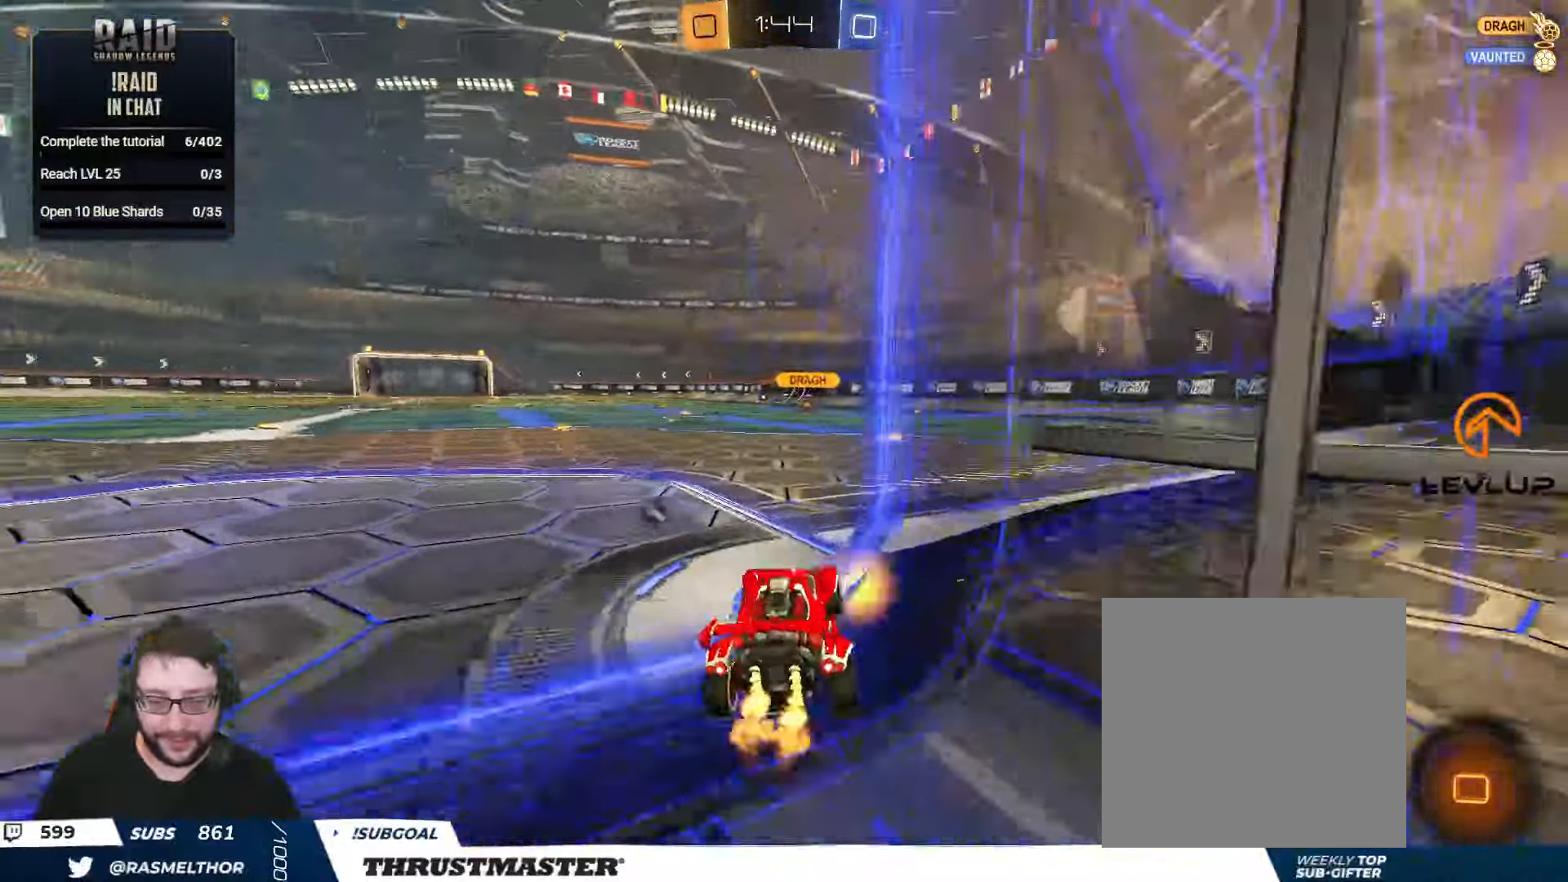
{"buttons": ["R2"], "left_stick": "right", "right_stick": "center", "events": [[133, "left_stick", "right"], [433, "A", "down"], [483, "A", "up"]]}
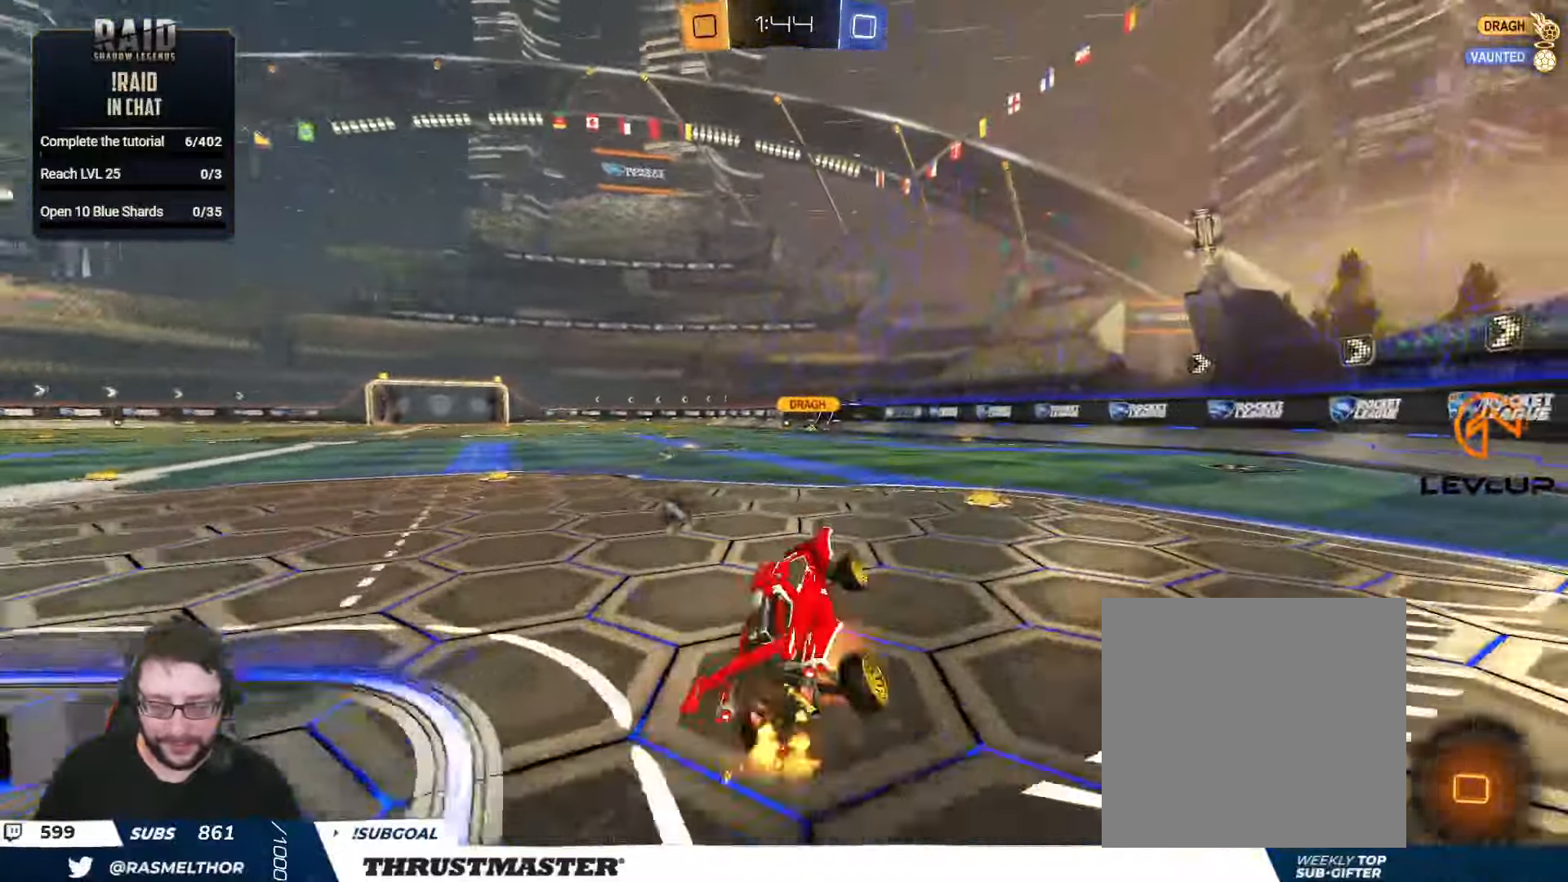
{"buttons": ["L2", "R2"], "left_stick": "down", "right_stick": "center", "events": [[267, "L2", "down"], [433, "left_stick", "down"]]}
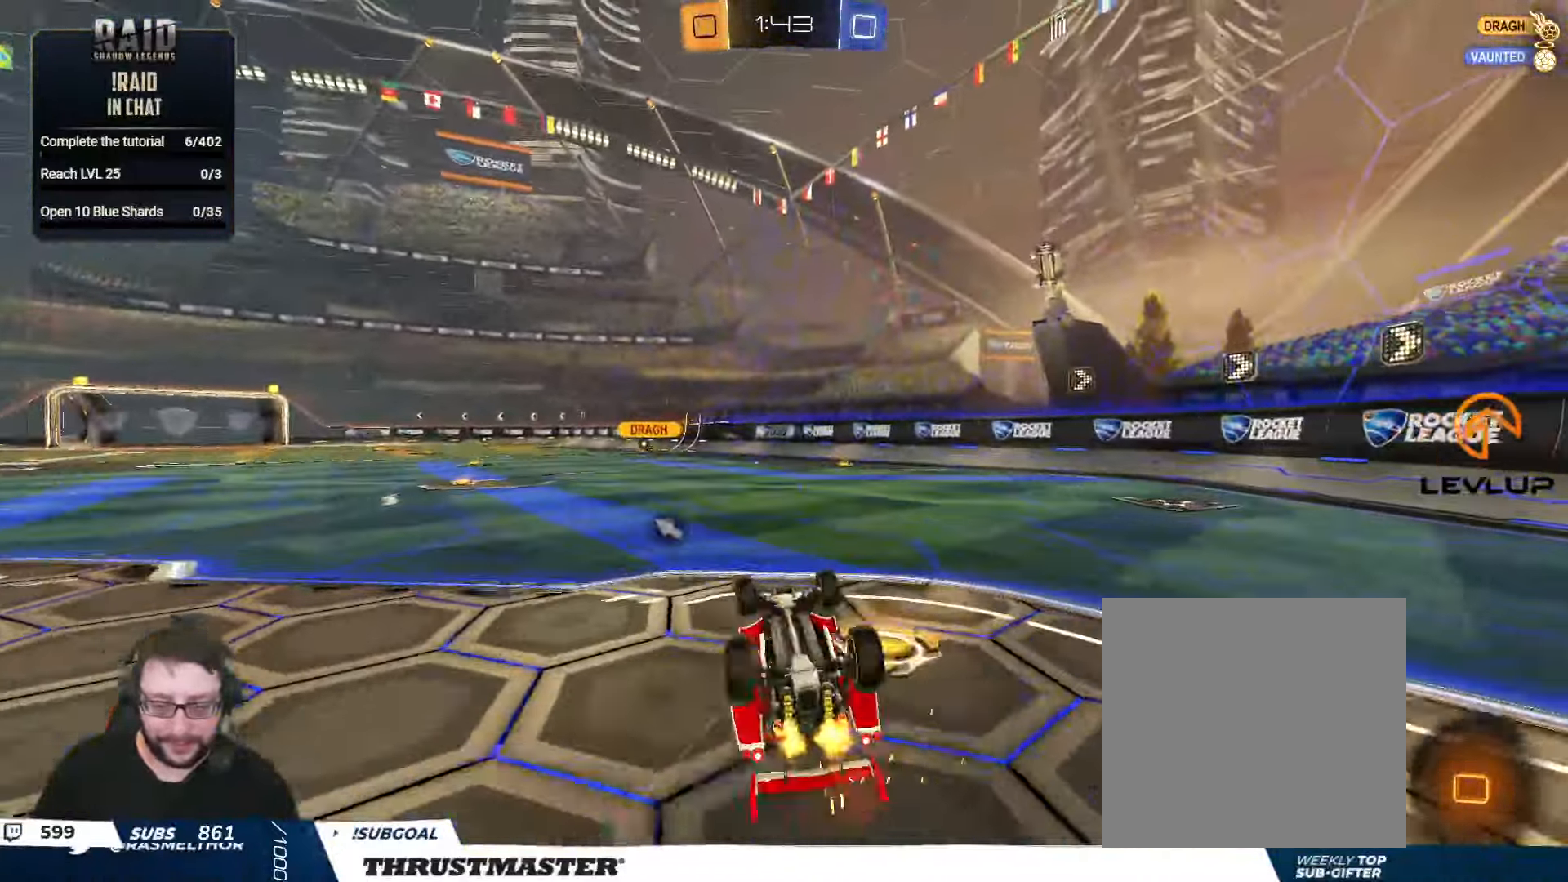
{"buttons": ["B", "R2"], "left_stick": "center", "right_stick": "center", "events": [[50, "left_stick", "right"], [67, "B", "down"], [433, "L2", "up"], [467, "left_stick", "center"]]}
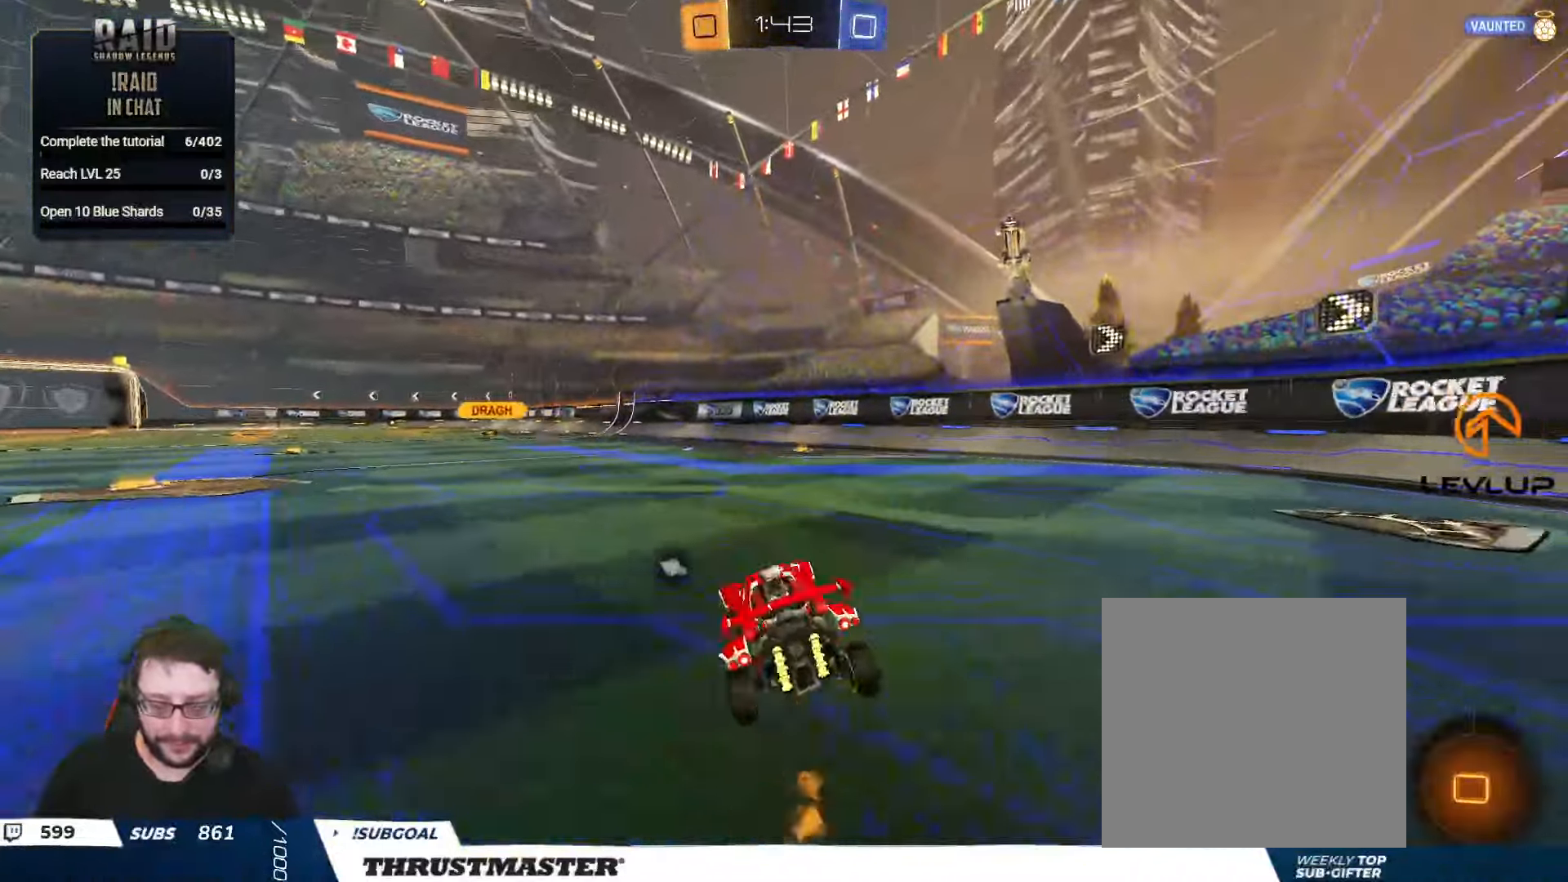
{"buttons": ["L2", "R2"], "left_stick": "down", "right_stick": "center", "events": [[167, "A", "down"], [200, "L2", "down"], [200, "left_stick", "up-left"], [250, "A", "up"], [317, "A", "down"], [350, "A", "up"], [350, "left_stick", "down-right"], [367, "B", "up"], [433, "left_stick", "down"]]}
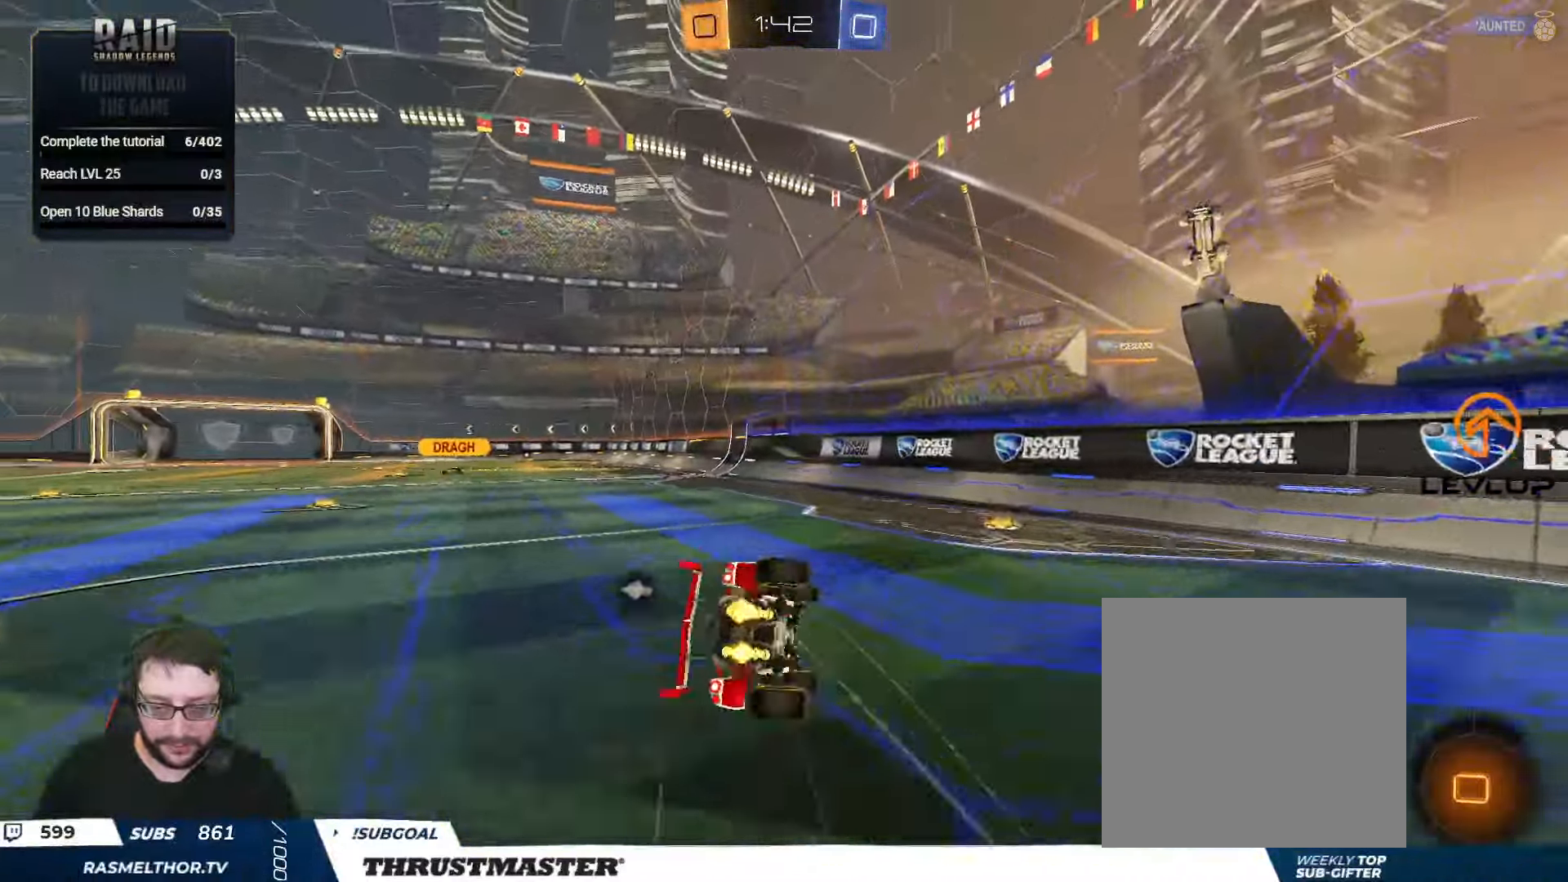
{"buttons": ["L2", "R2"], "left_stick": "down-left", "right_stick": "center", "events": [[33, "left_stick", "down-left"], [233, "Y", "down"], [317, "Y", "up"], [433, "Y", "down"], [500, "Y", "up"]]}
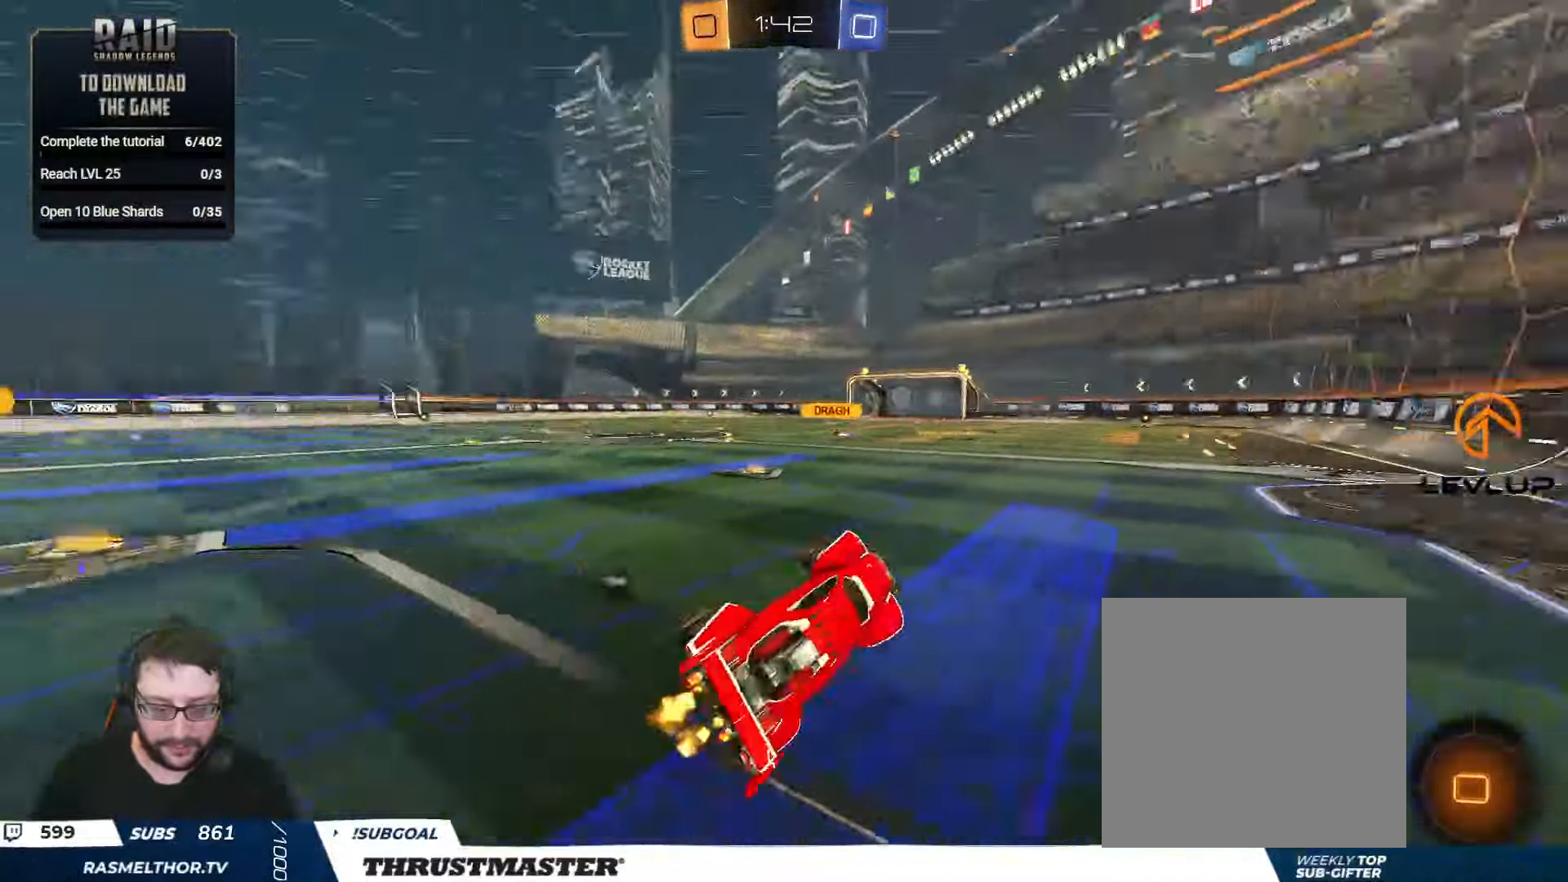
{"buttons": ["A", "R2"], "left_stick": "right", "right_stick": "center", "events": [[33, "L2", "up"], [33, "left_stick", "center"], [367, "left_stick", "right"], [484, "A", "down"]]}
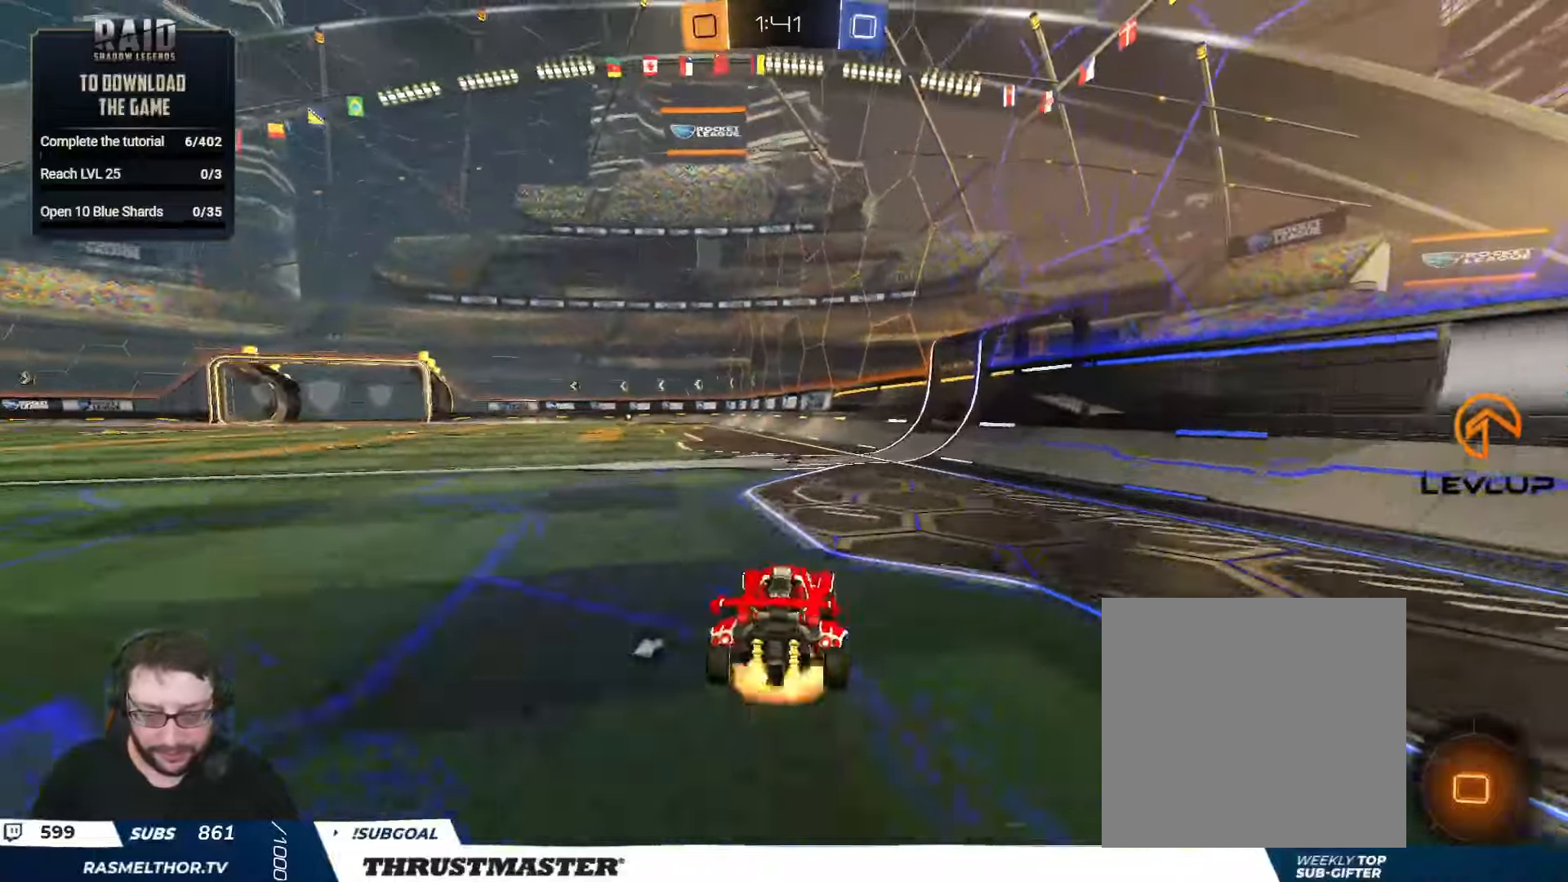
{"buttons": [], "left_stick": "up-left", "right_stick": "center", "events": [[34, "L2", "down"], [50, "left_stick", "up-left"], [67, "A", "up"], [134, "A", "down"], [167, "A", "up"], [250, "L2", "up"], [250, "Y", "down"], [317, "Y", "up"], [384, "R2", "up"]]}
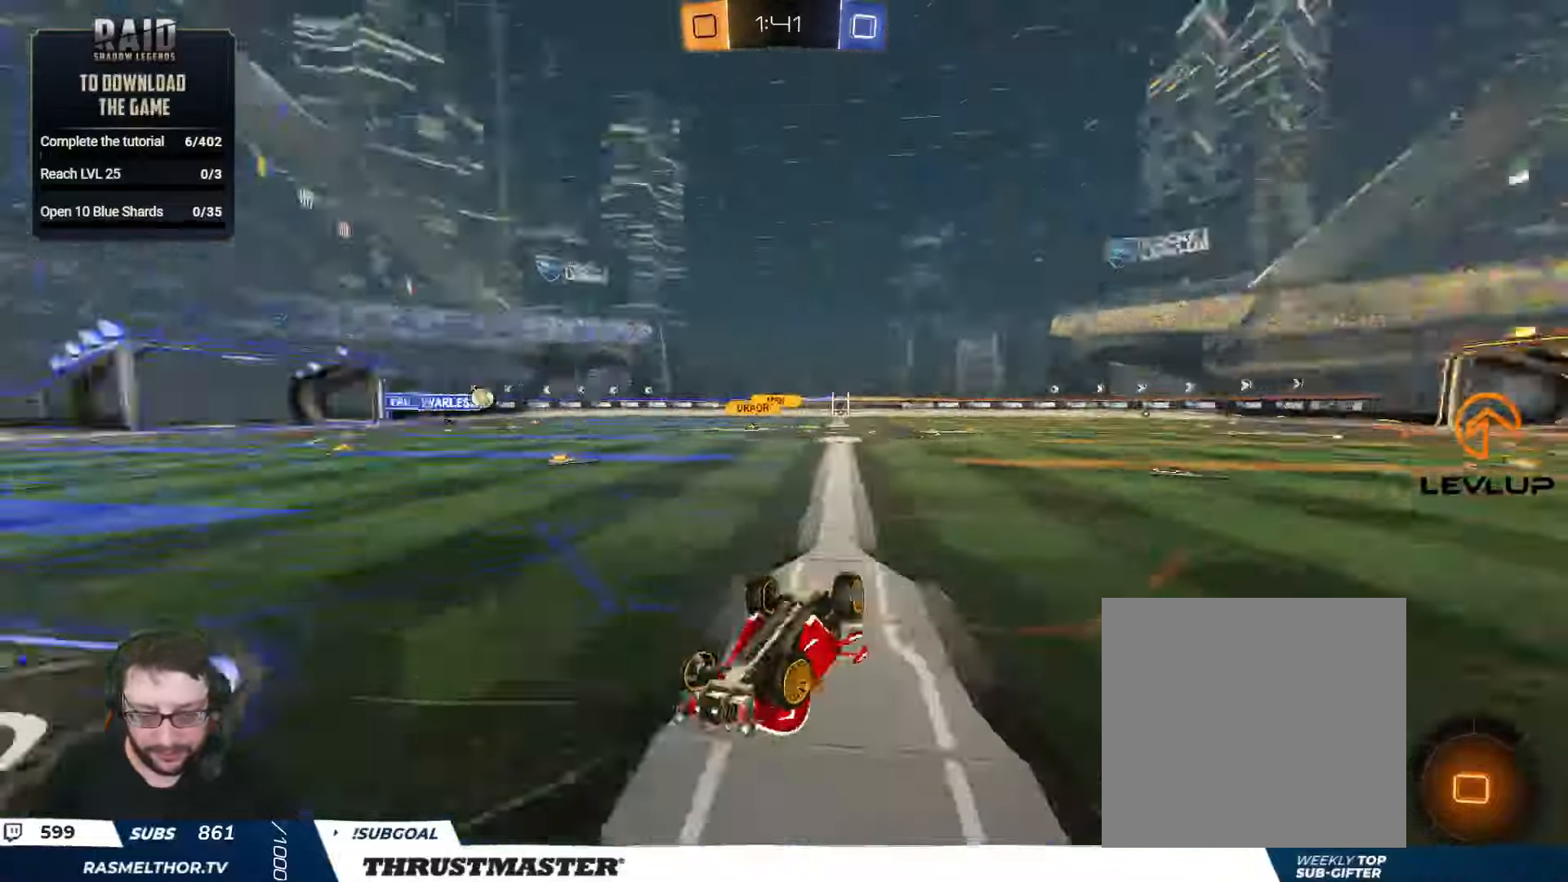
{"buttons": [], "left_stick": "center", "right_stick": "center", "events": [[350, "left_stick", "left"], [484, "left_stick", "center"]]}
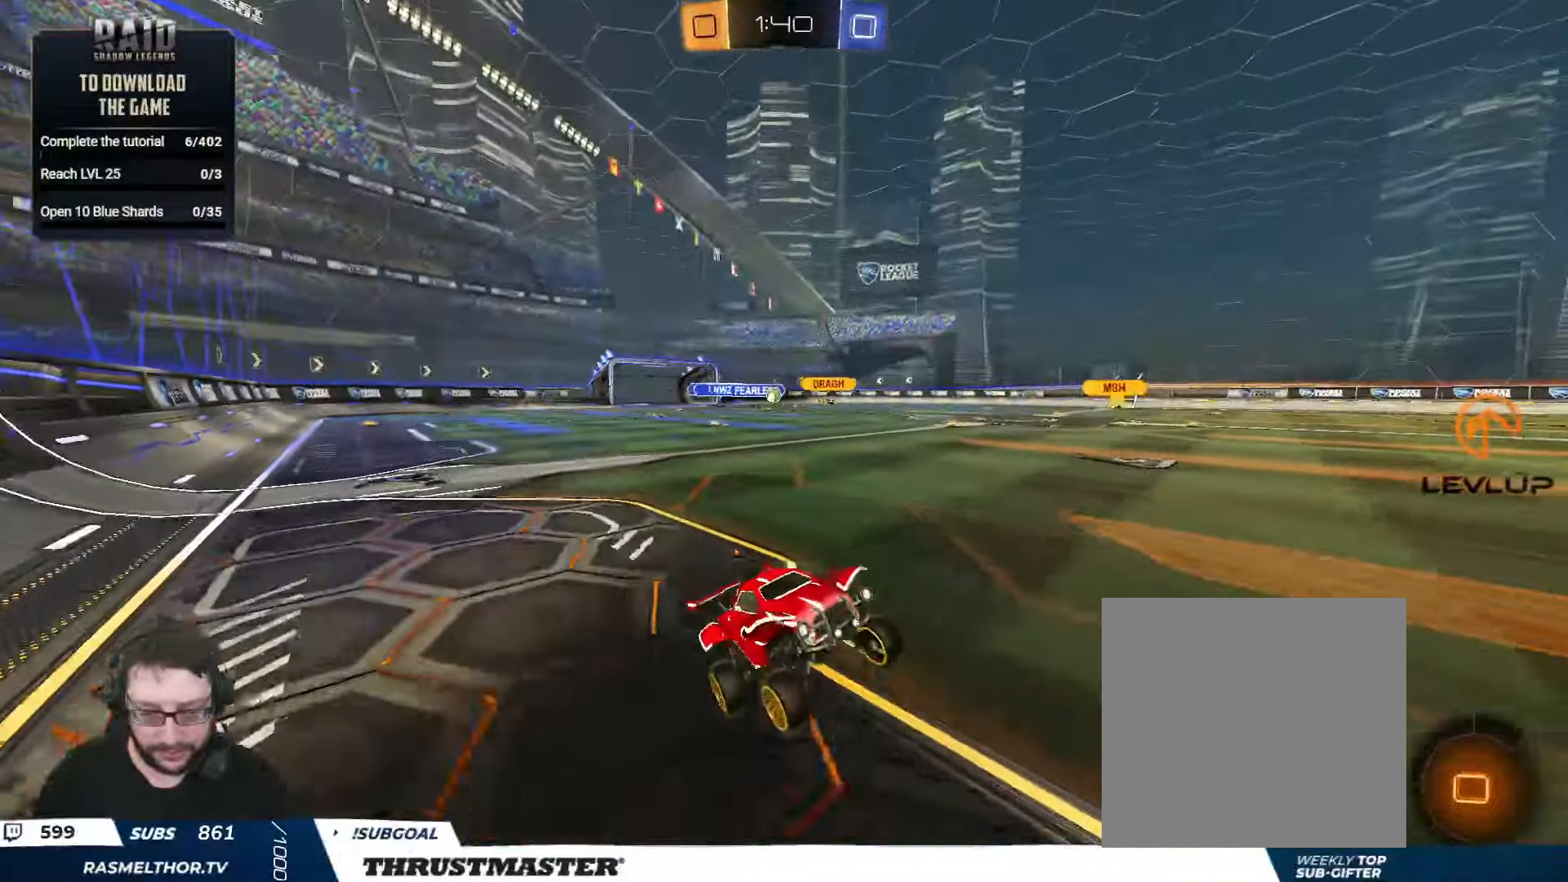
{"buttons": ["B", "R2"], "left_stick": "center", "right_stick": "center", "events": [[84, "R2", "down"], [117, "B", "down"], [117, "Y", "down"], [317, "Y", "up"]]}
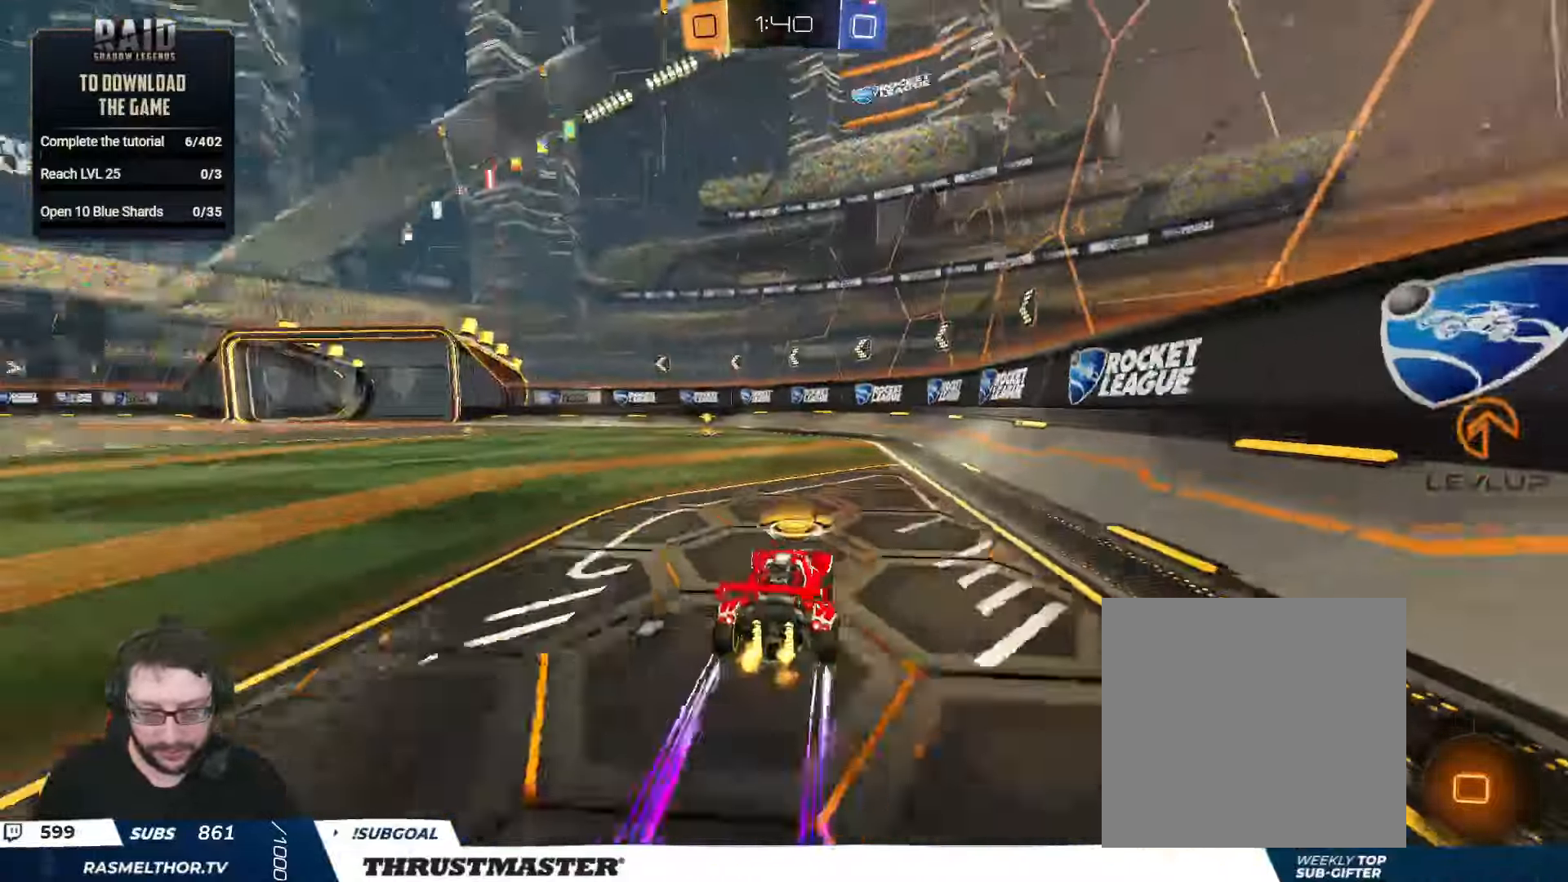
{"buttons": ["R2"], "left_stick": "center", "right_stick": "center", "events": [[217, "left_stick", "left"], [334, "Y", "down"], [400, "B", "up"], [400, "Y", "up"], [434, "left_stick", "center"]]}
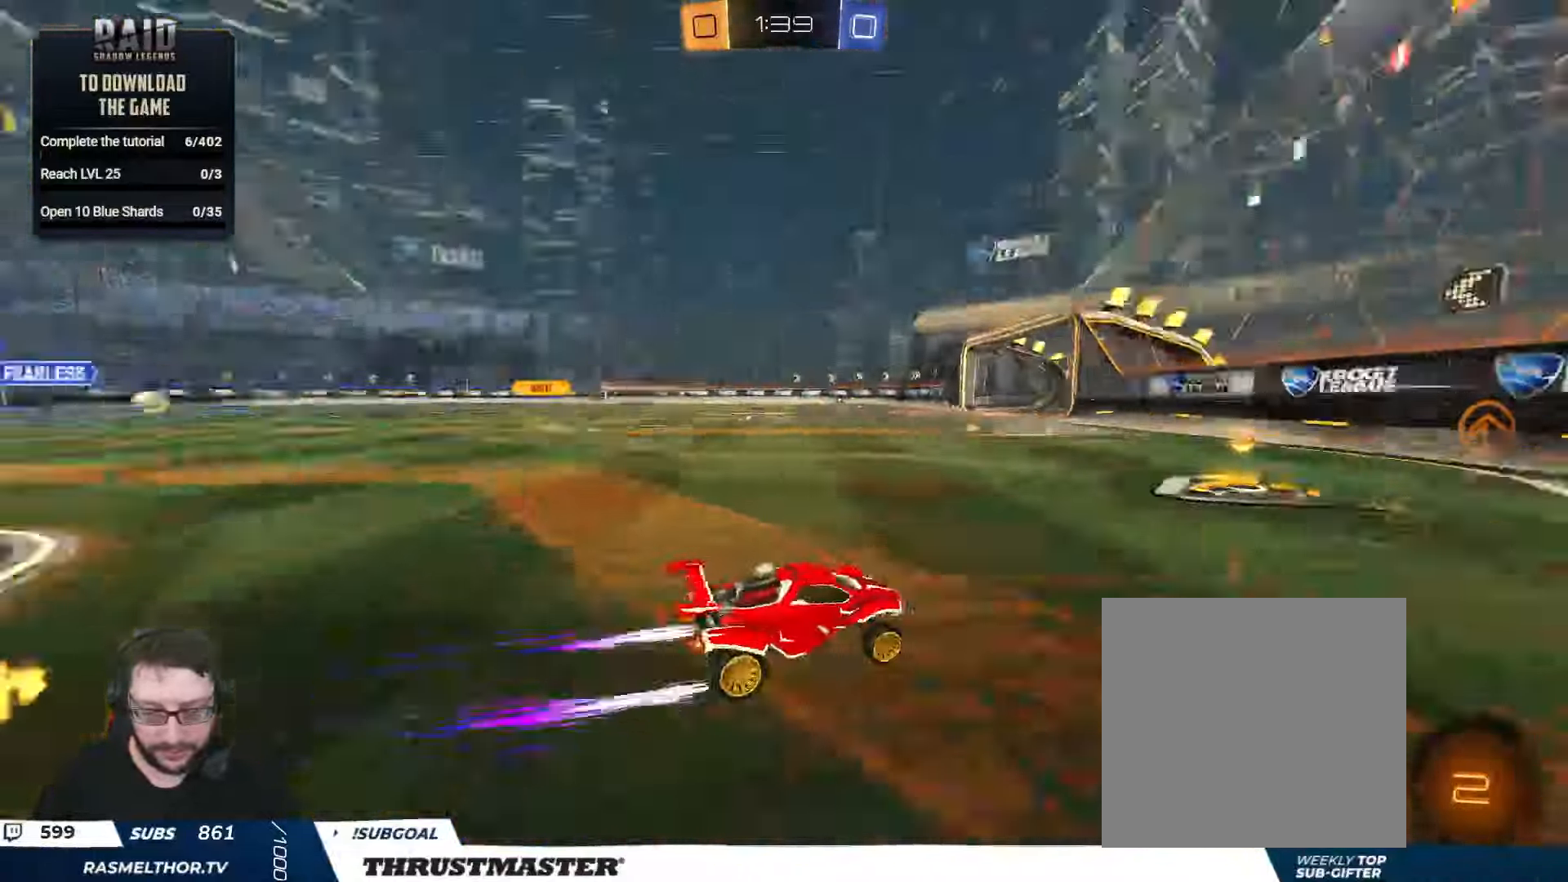
{"buttons": ["B", "R2"], "left_stick": "left", "right_stick": "center", "events": [[67, "left_stick", "left"], [150, "L2", "down"], [250, "L2", "up"], [300, "B", "down"]]}
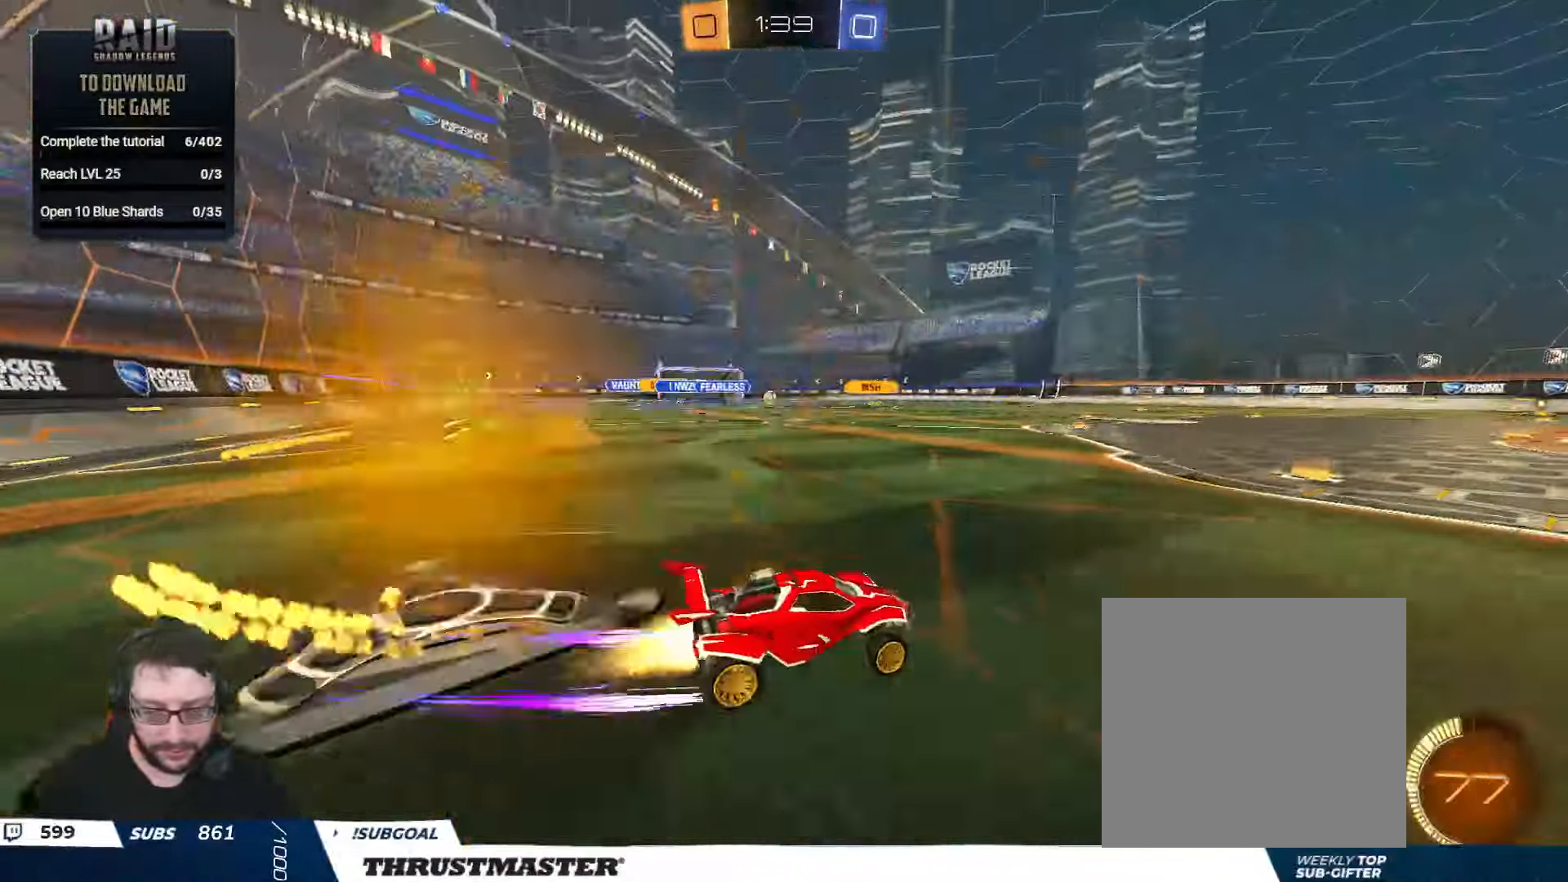
{"buttons": ["R2"], "left_stick": "up-left", "right_stick": "center", "events": [[350, "left_stick", "center"], [484, "left_stick", "up-left"], [500, "B", "up"]]}
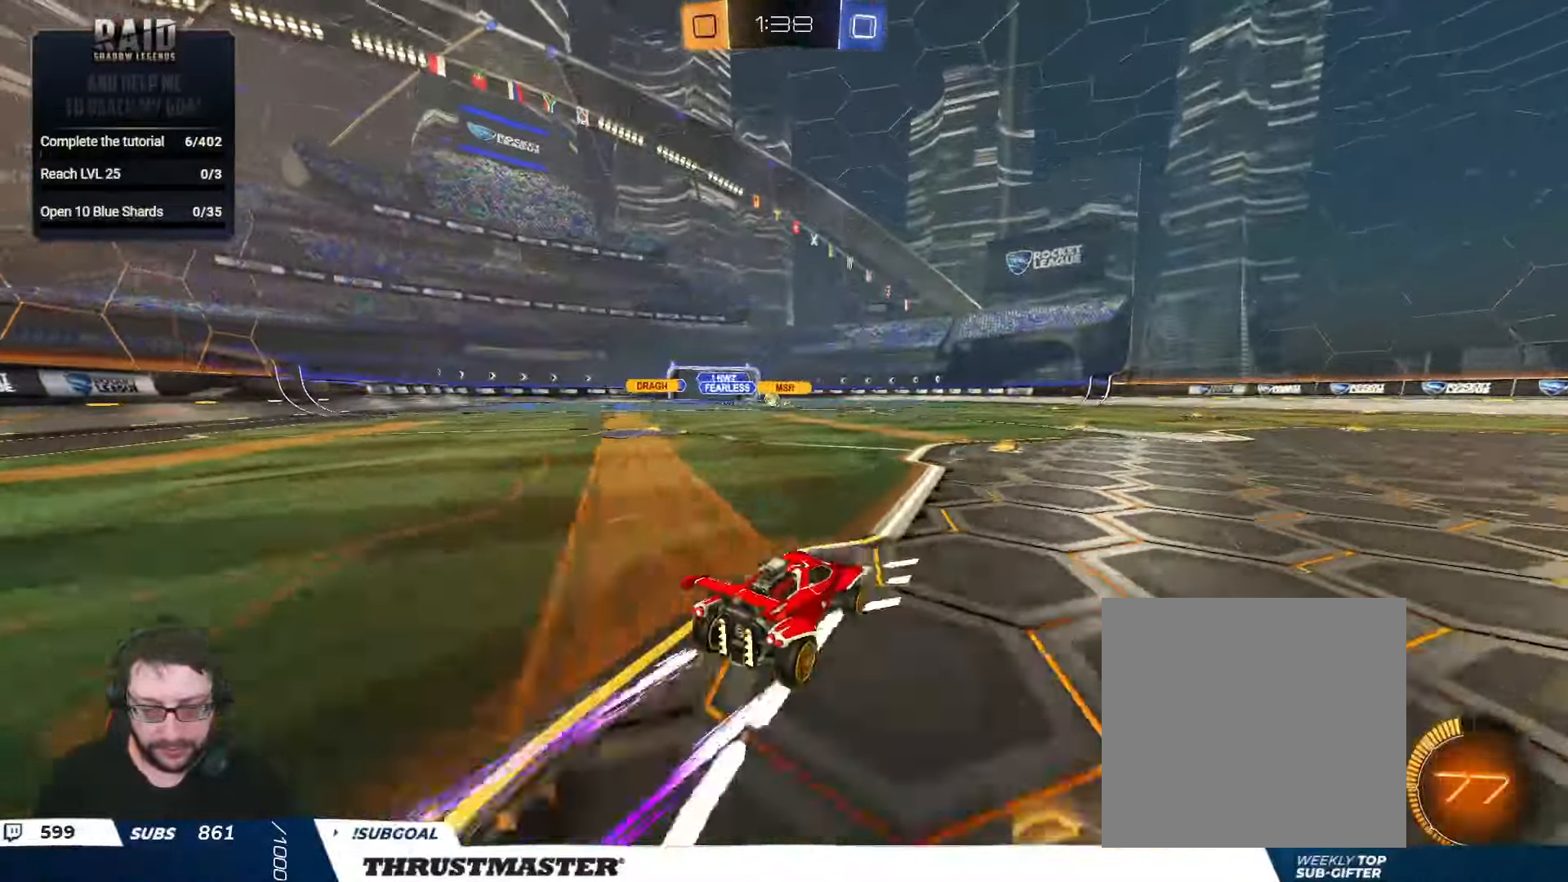
{"buttons": ["R2"], "left_stick": "center", "right_stick": "center", "events": [[100, "left_stick", "center"]]}
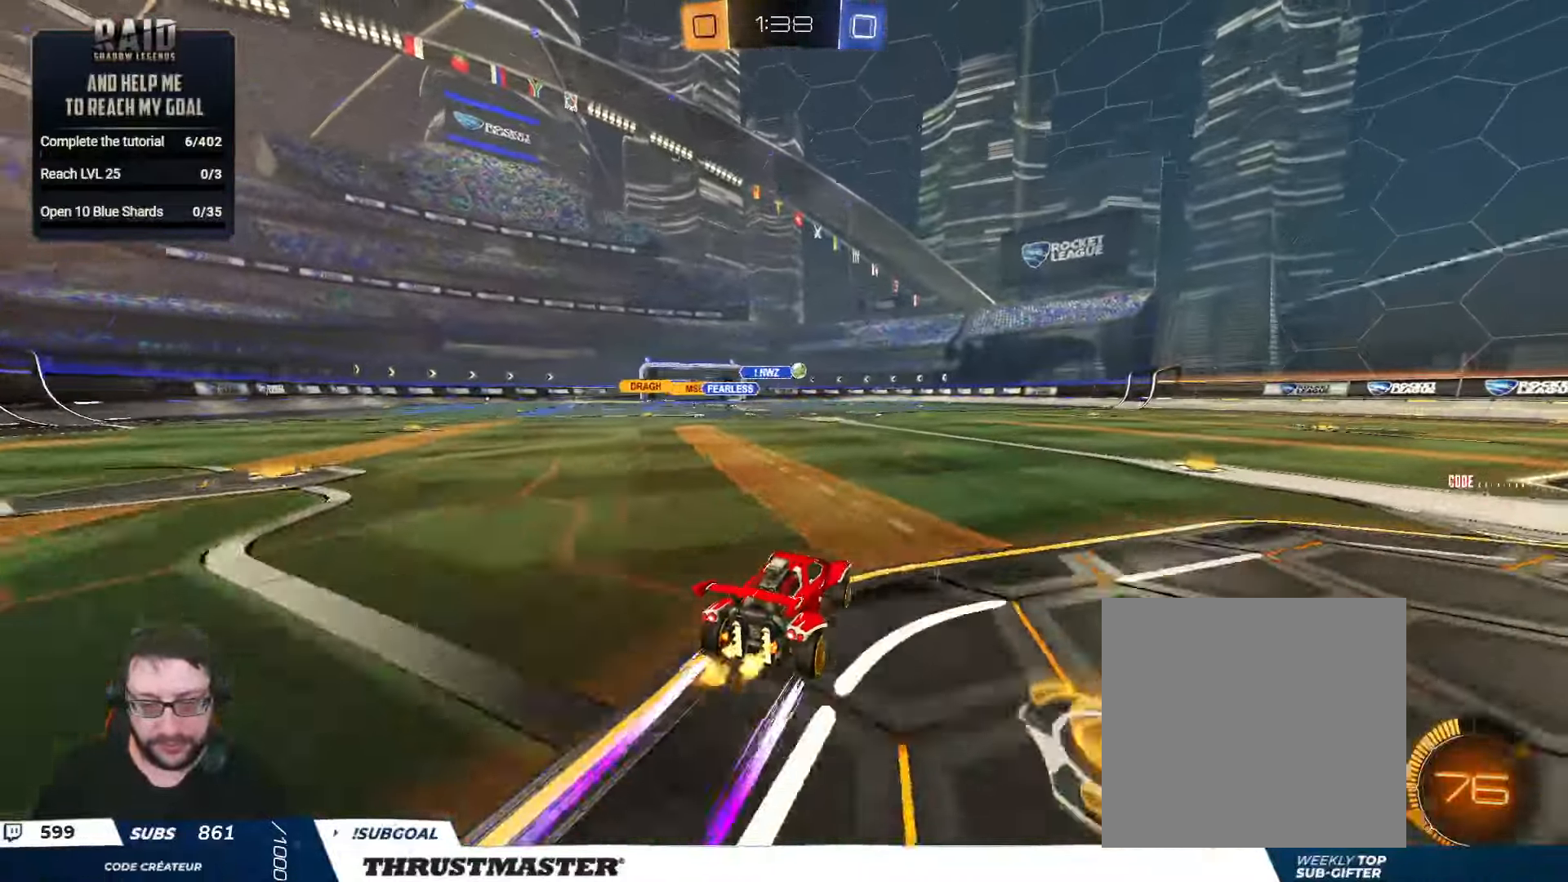
{"buttons": ["R2"], "left_stick": "center", "right_stick": "center", "events": []}
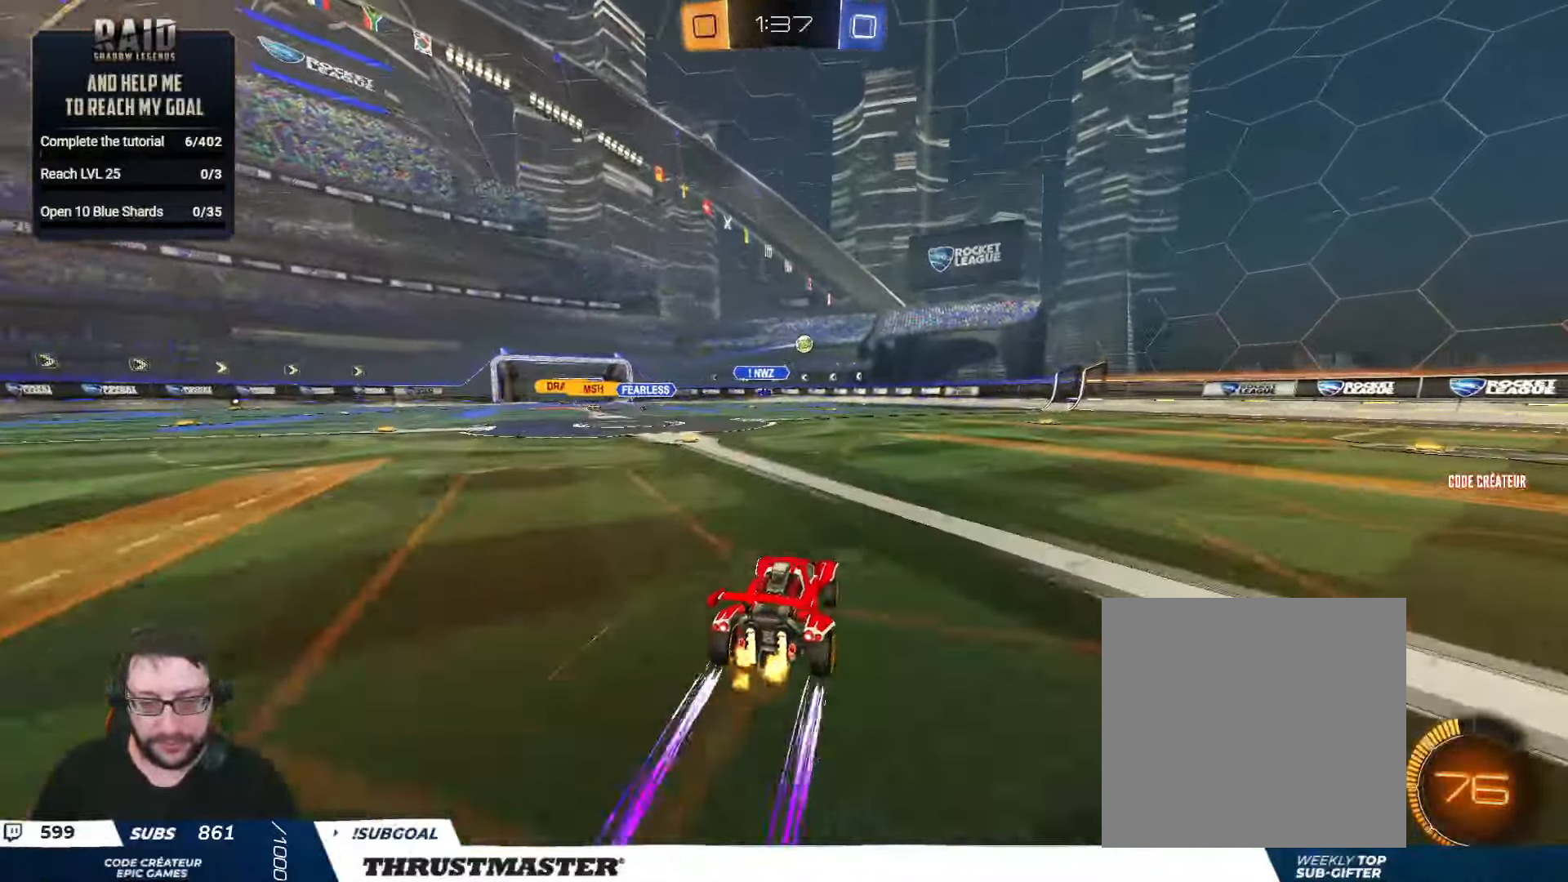
{"buttons": ["R2"], "left_stick": "center", "right_stick": "center", "events": []}
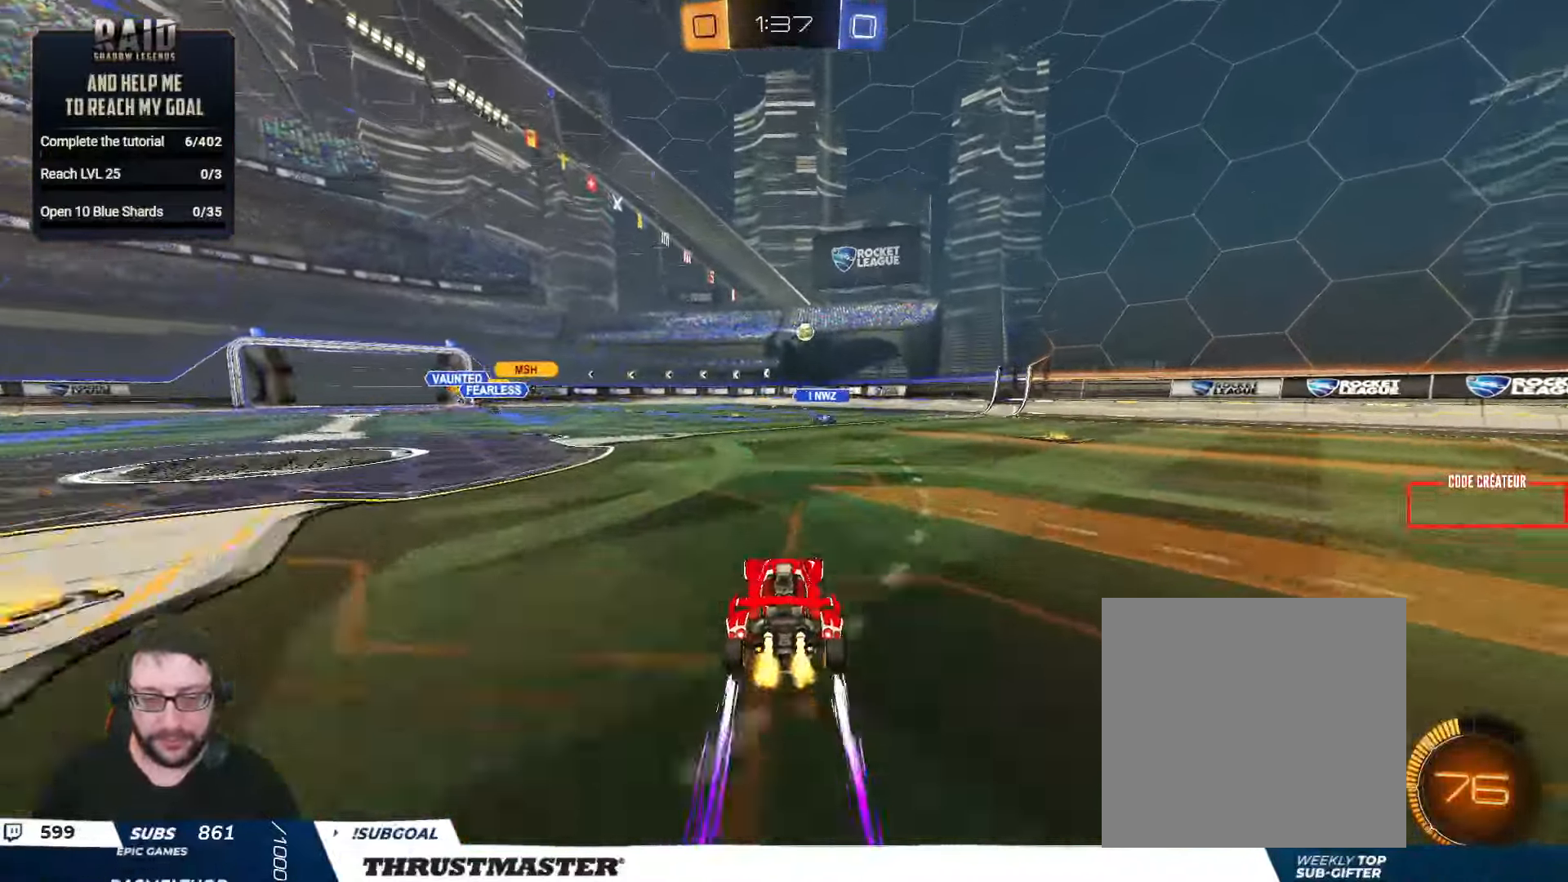
{"buttons": ["R2"], "left_stick": "left", "right_stick": "center", "events": [[17, "left_stick", "right"], [200, "left_stick", "center"], [233, "R2", "up"], [333, "R2", "down"], [366, "left_stick", "left"]]}
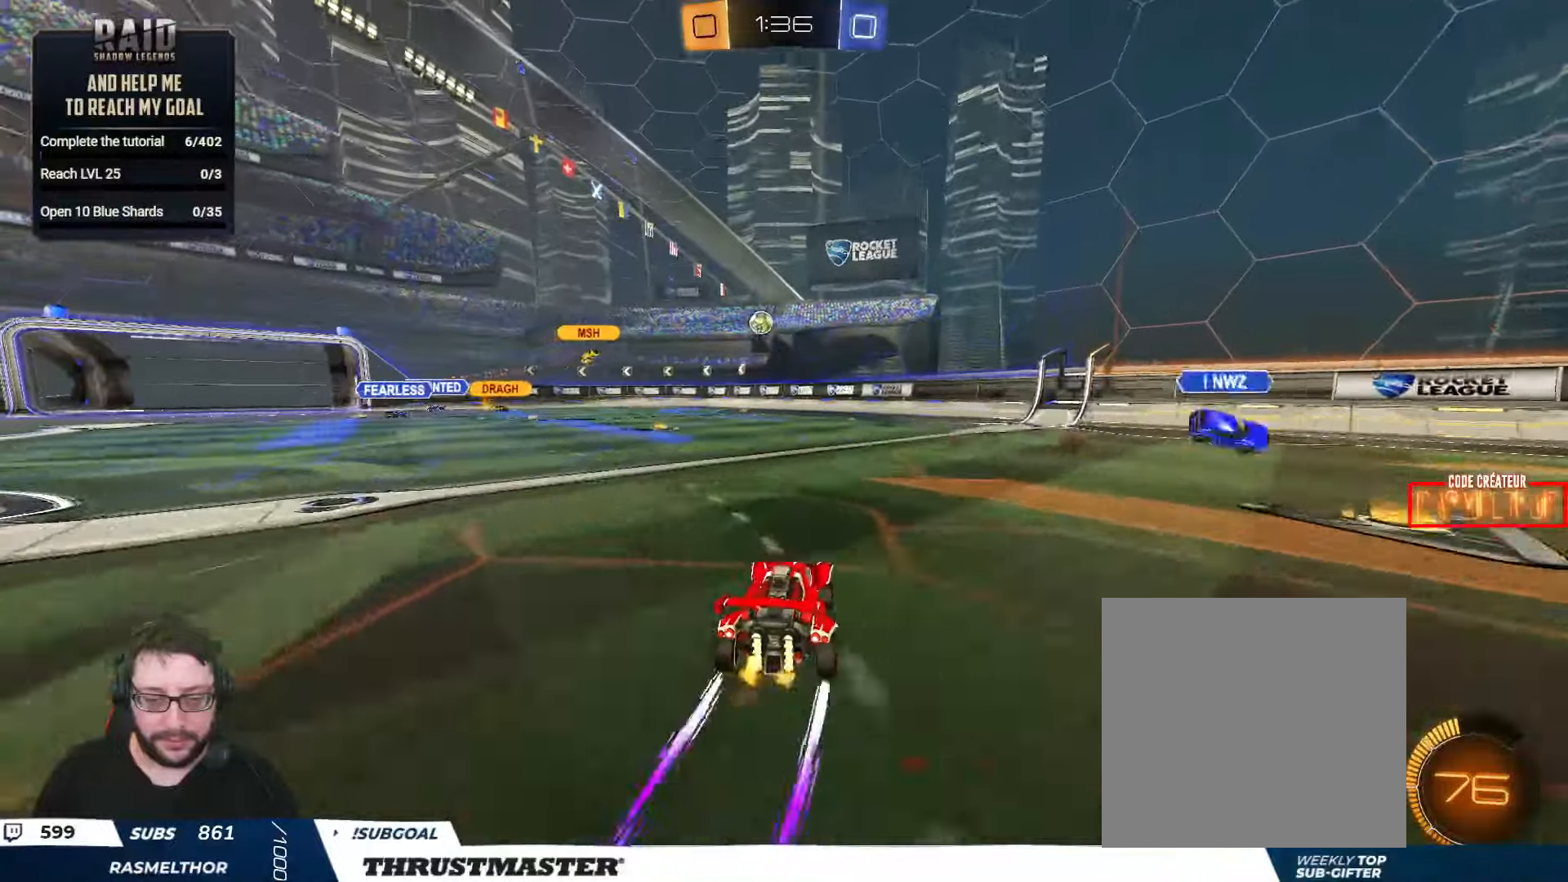
{"buttons": [], "left_stick": "center", "right_stick": "center", "events": [[33, "left_stick", "center"], [83, "R2", "up"], [100, "left_stick", "left"], [250, "R2", "down"], [350, "left_stick", "center"], [500, "R2", "up"]]}
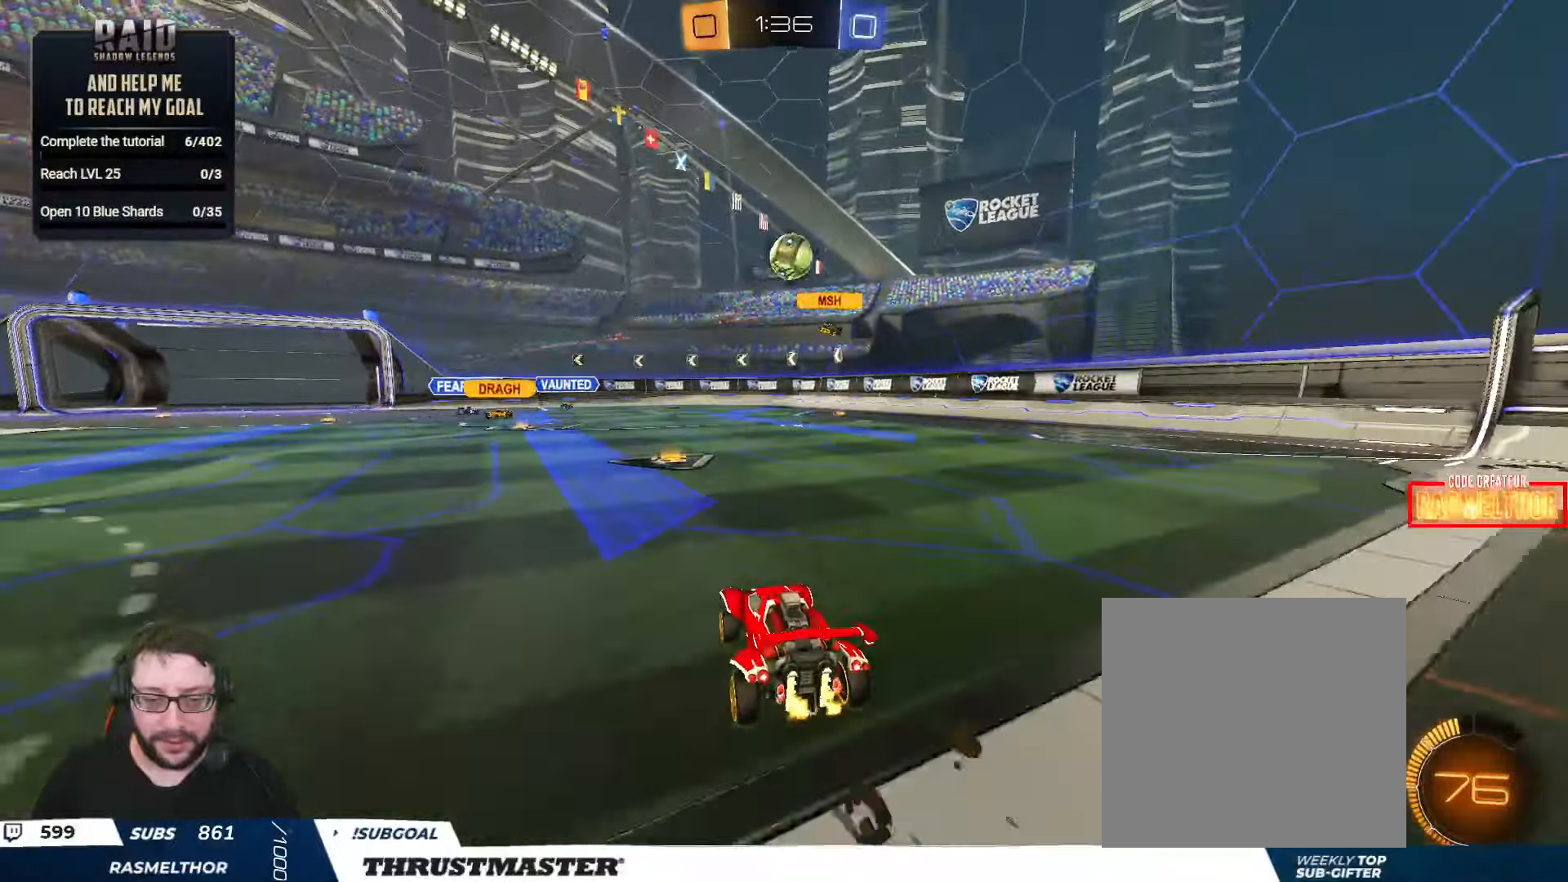
{"buttons": [], "left_stick": "right", "right_stick": "center", "events": [[100, "left_stick", "right"], [183, "left_stick", "down"], [366, "left_stick", "center"], [450, "left_stick", "right"]]}
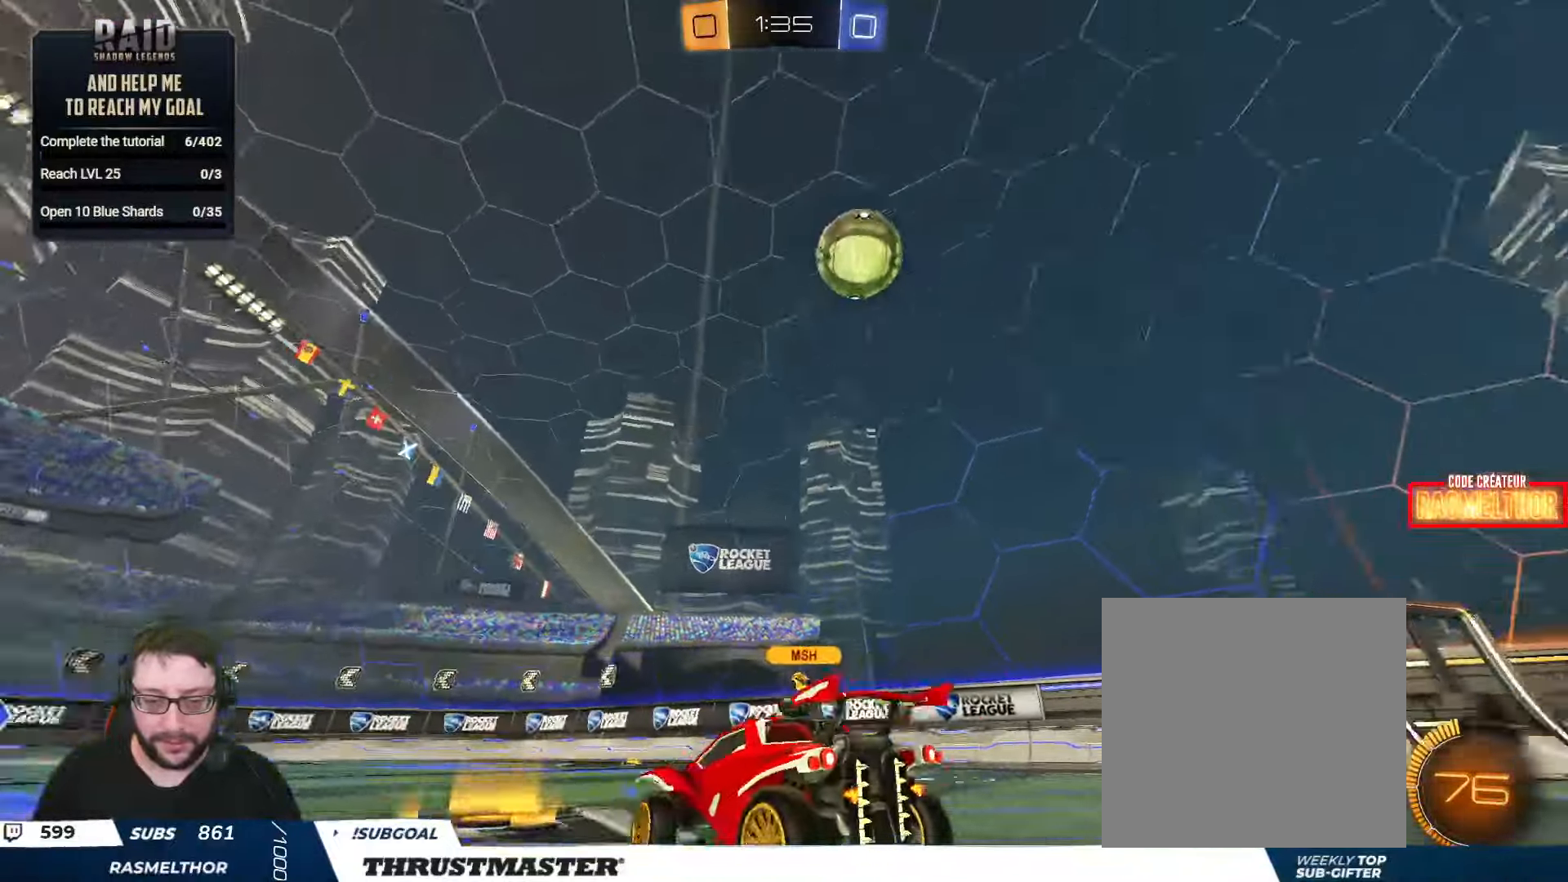
{"buttons": ["B", "R2"], "left_stick": "right", "right_stick": "center", "events": [[16, "L2", "down"], [116, "R2", "down"], [166, "L2", "up"], [283, "B", "down"]]}
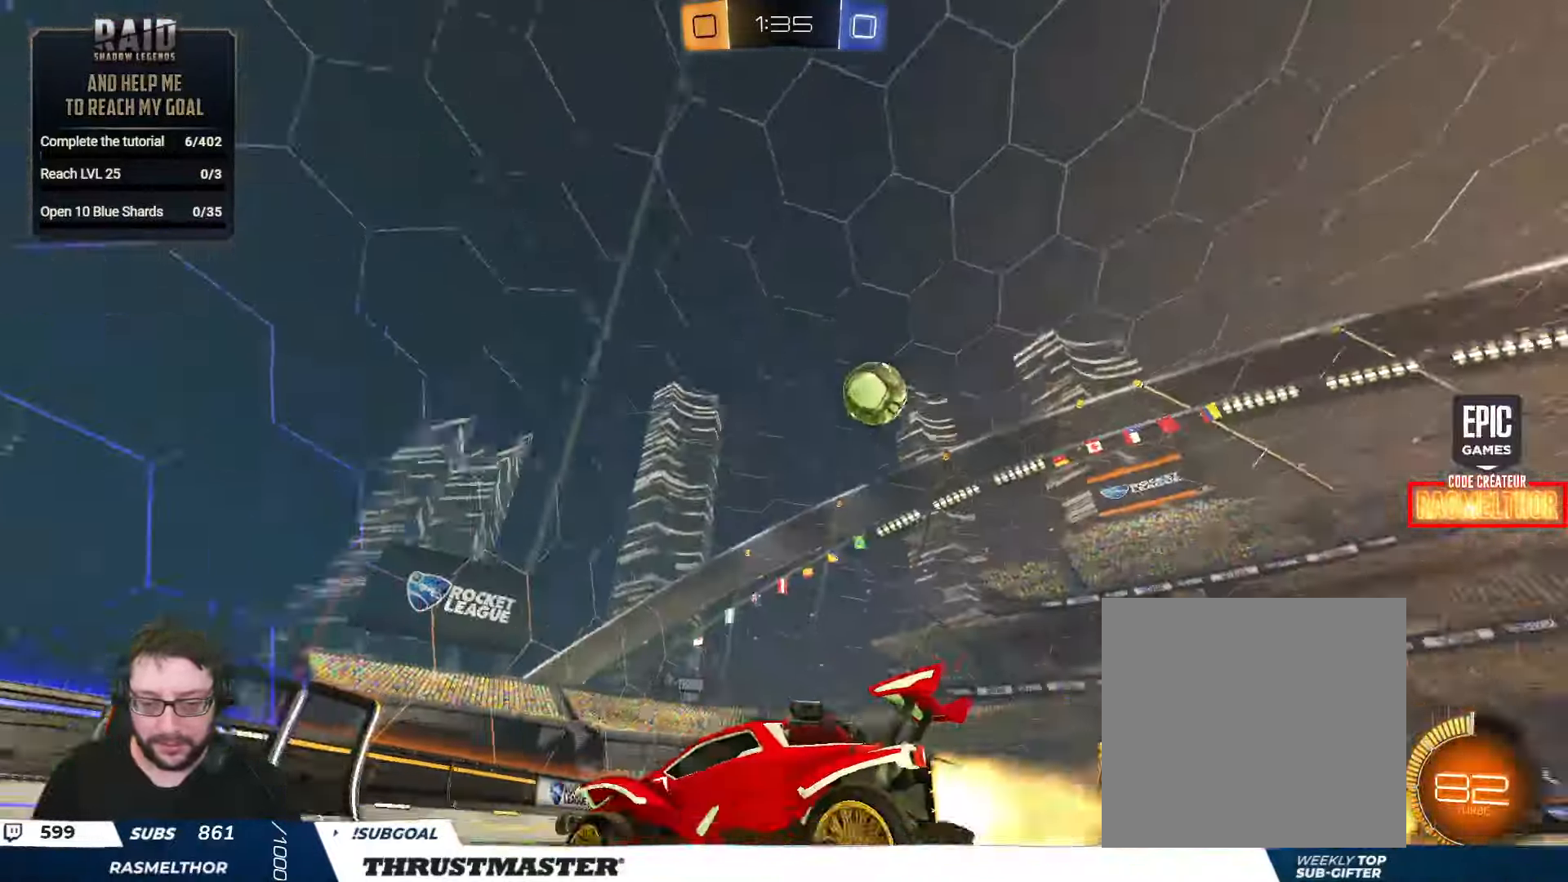
{"buttons": ["B", "R2"], "left_stick": "right", "right_stick": "center", "events": []}
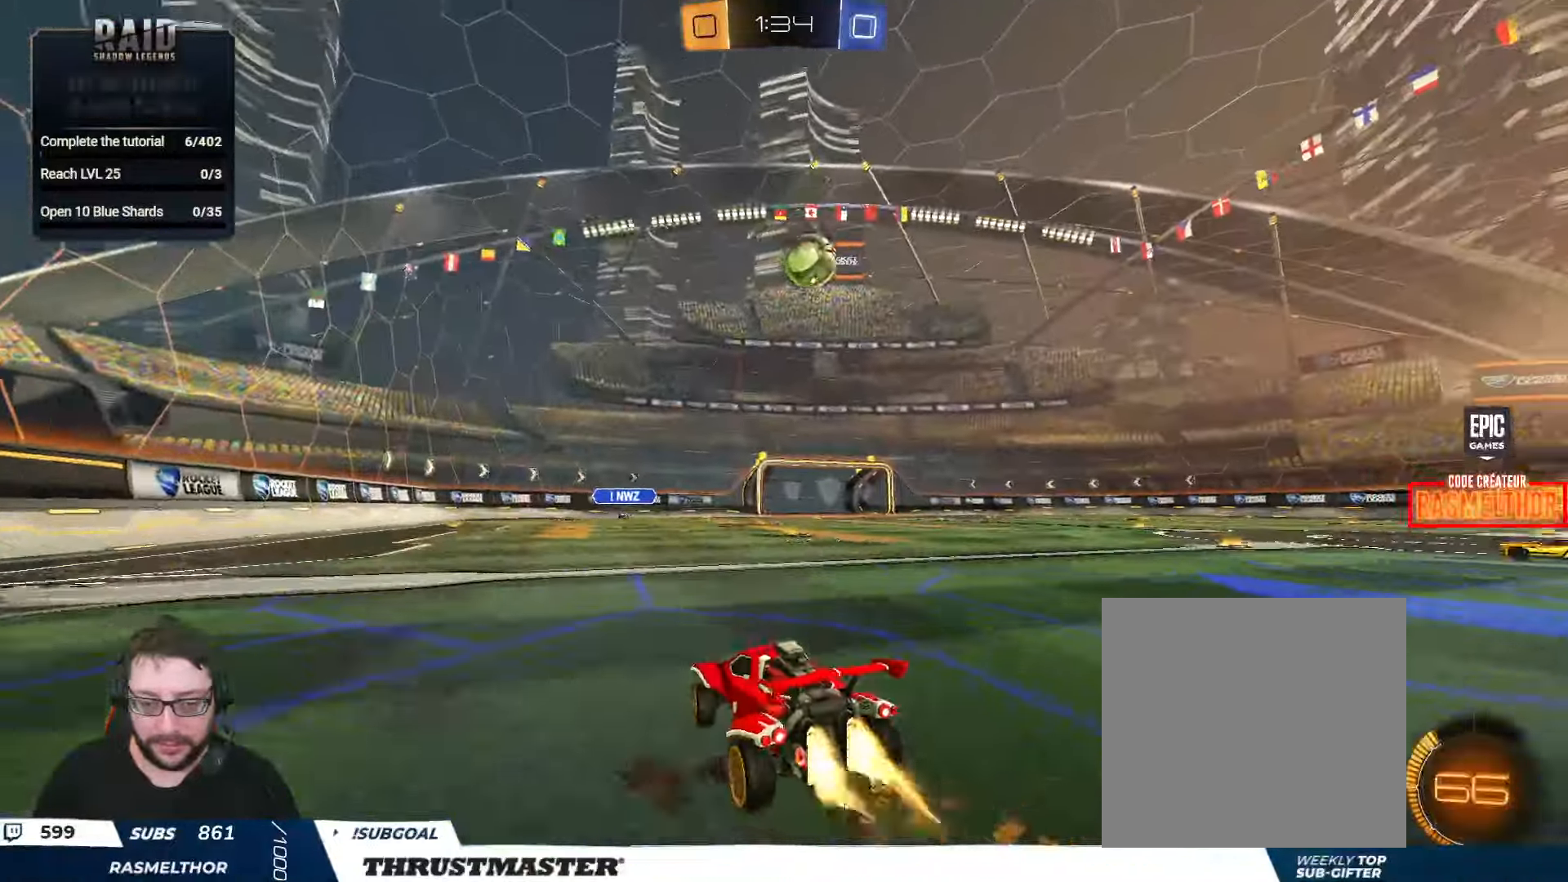
{"buttons": ["B", "R2"], "left_stick": "center", "right_stick": "center", "events": [[133, "left_stick", "center"], [366, "left_stick", "right"], [466, "left_stick", "center"]]}
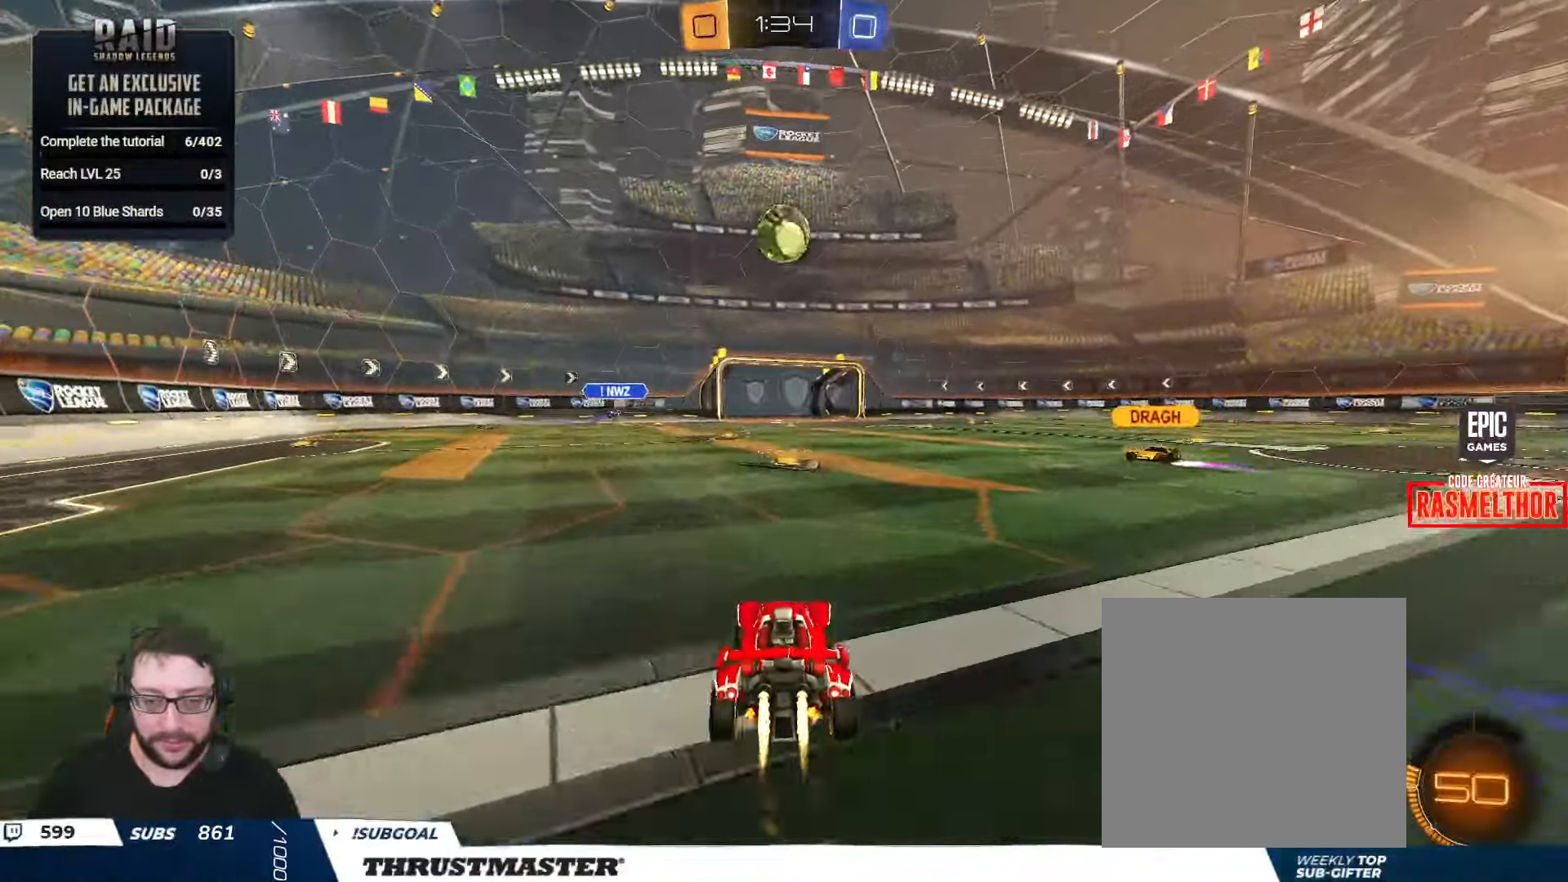
{"buttons": ["R2"], "left_stick": "center", "right_stick": "center", "events": [[283, "B", "up"]]}